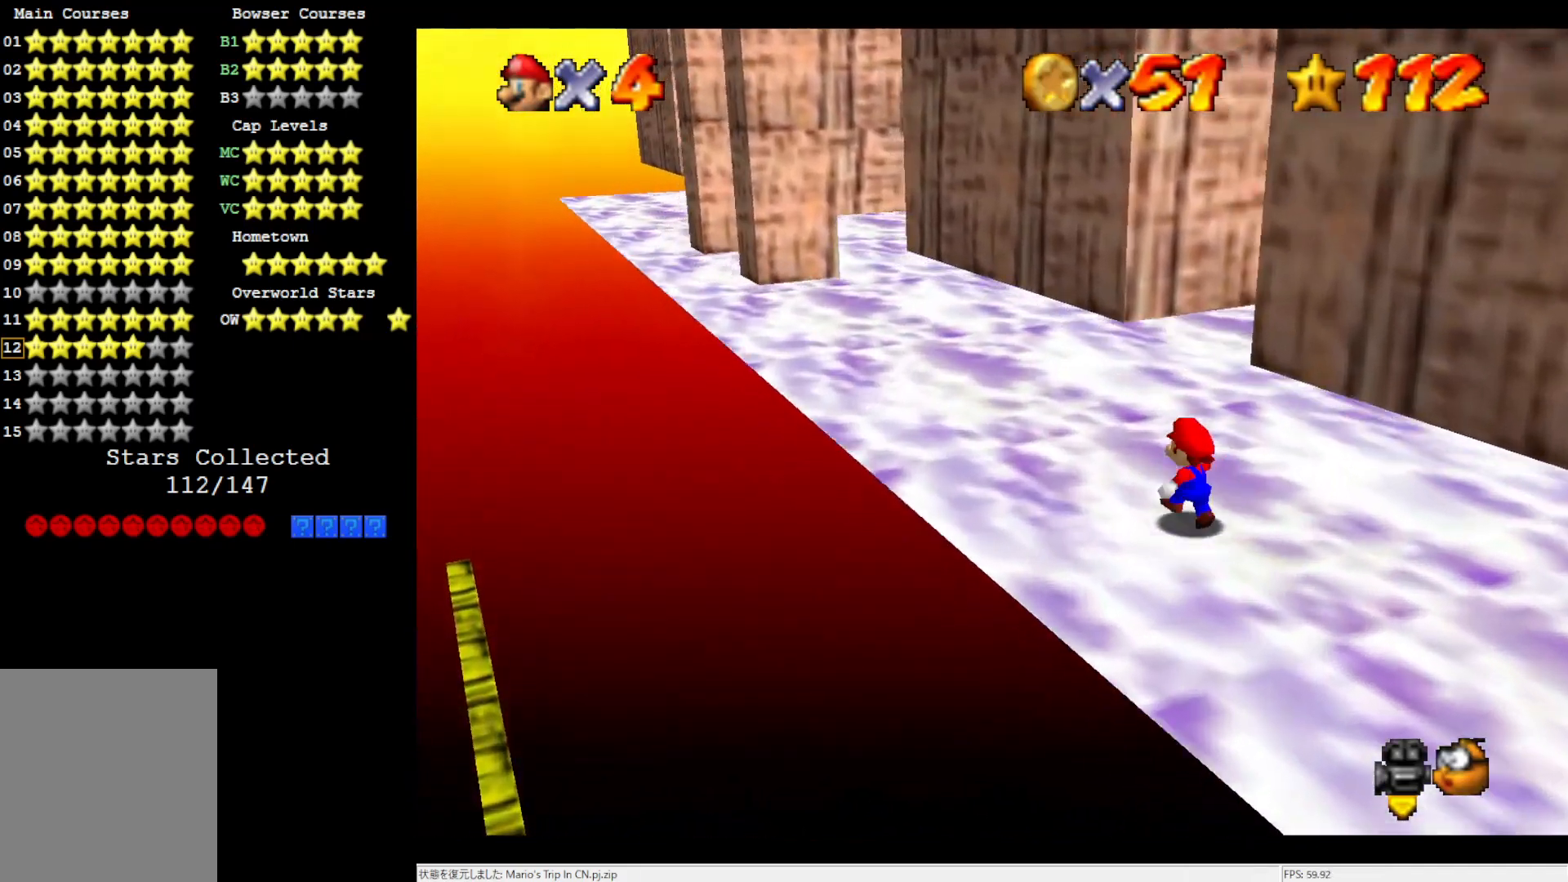
Gameplay with a controller (Nintendo layout); each line is a JSON object with the inputs held at the frame after it. "events" lists button and stick changes between this image and that frame as [ms after this image, input, new state], when the widget could be followed in between. Not read: L3 R3.
{"buttons": [], "left_stick": "center", "events": [[150, "C_LEFT", "down"], [317, "C_LEFT", "up"], [350, "left_stick", "center"]]}
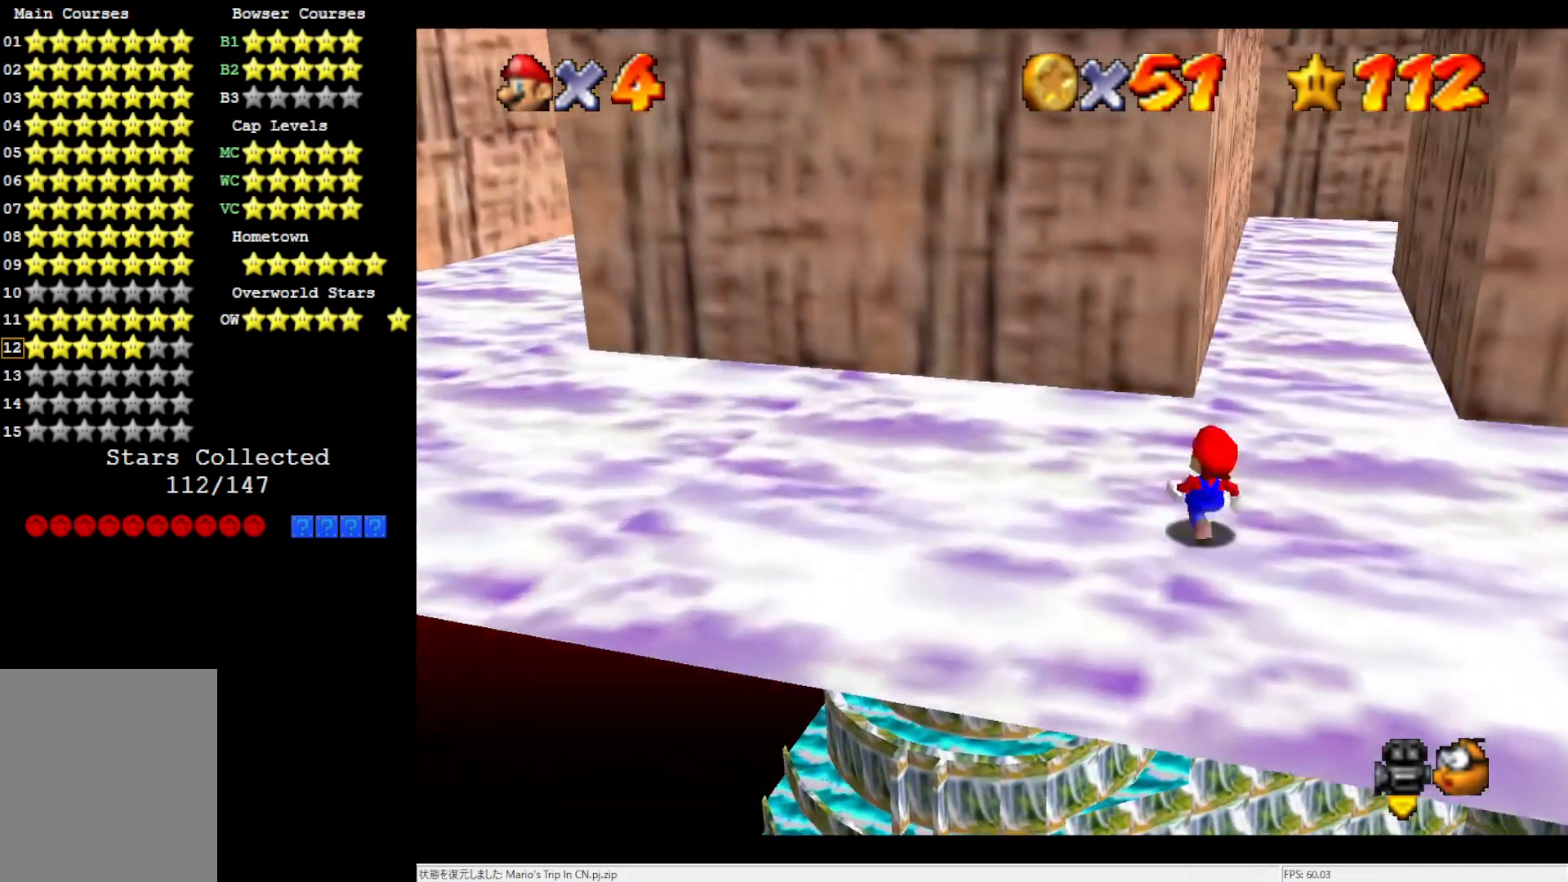
{"buttons": [], "left_stick": "up", "events": [[33, "left_stick", "up"]]}
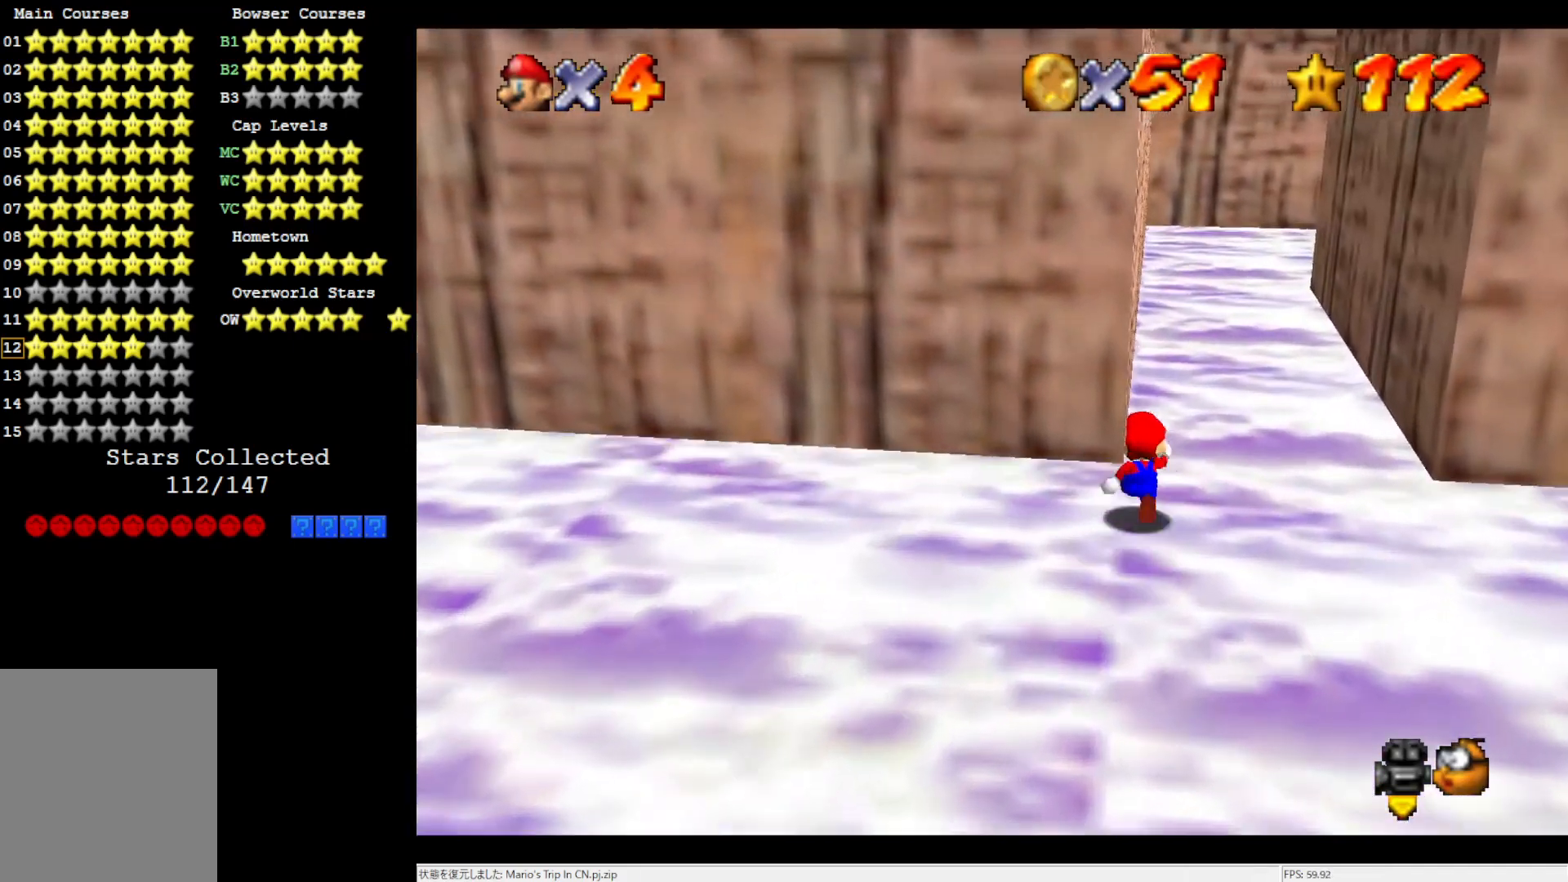
{"buttons": [], "left_stick": "down-right", "events": [[50, "left_stick", "up-right"], [183, "C_RIGHT", "down"], [267, "C_RIGHT", "up"], [317, "left_stick", "right"], [350, "C_RIGHT", "down"], [450, "C_RIGHT", "up"], [450, "left_stick", "down-right"]]}
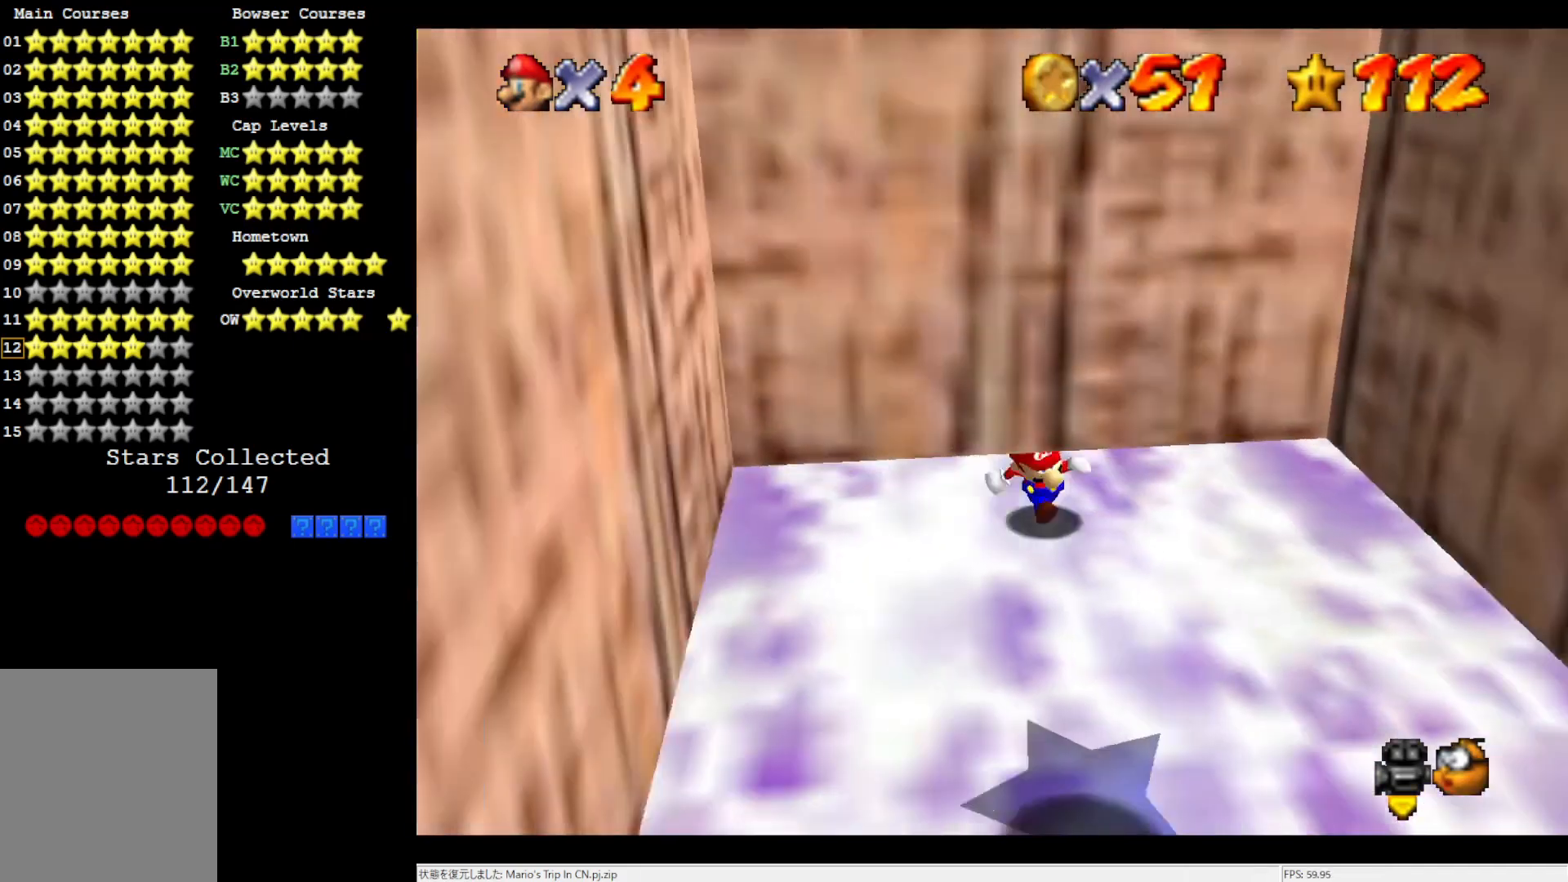
{"buttons": [], "left_stick": "right", "events": [[183, "left_stick", "down"], [500, "left_stick", "right"]]}
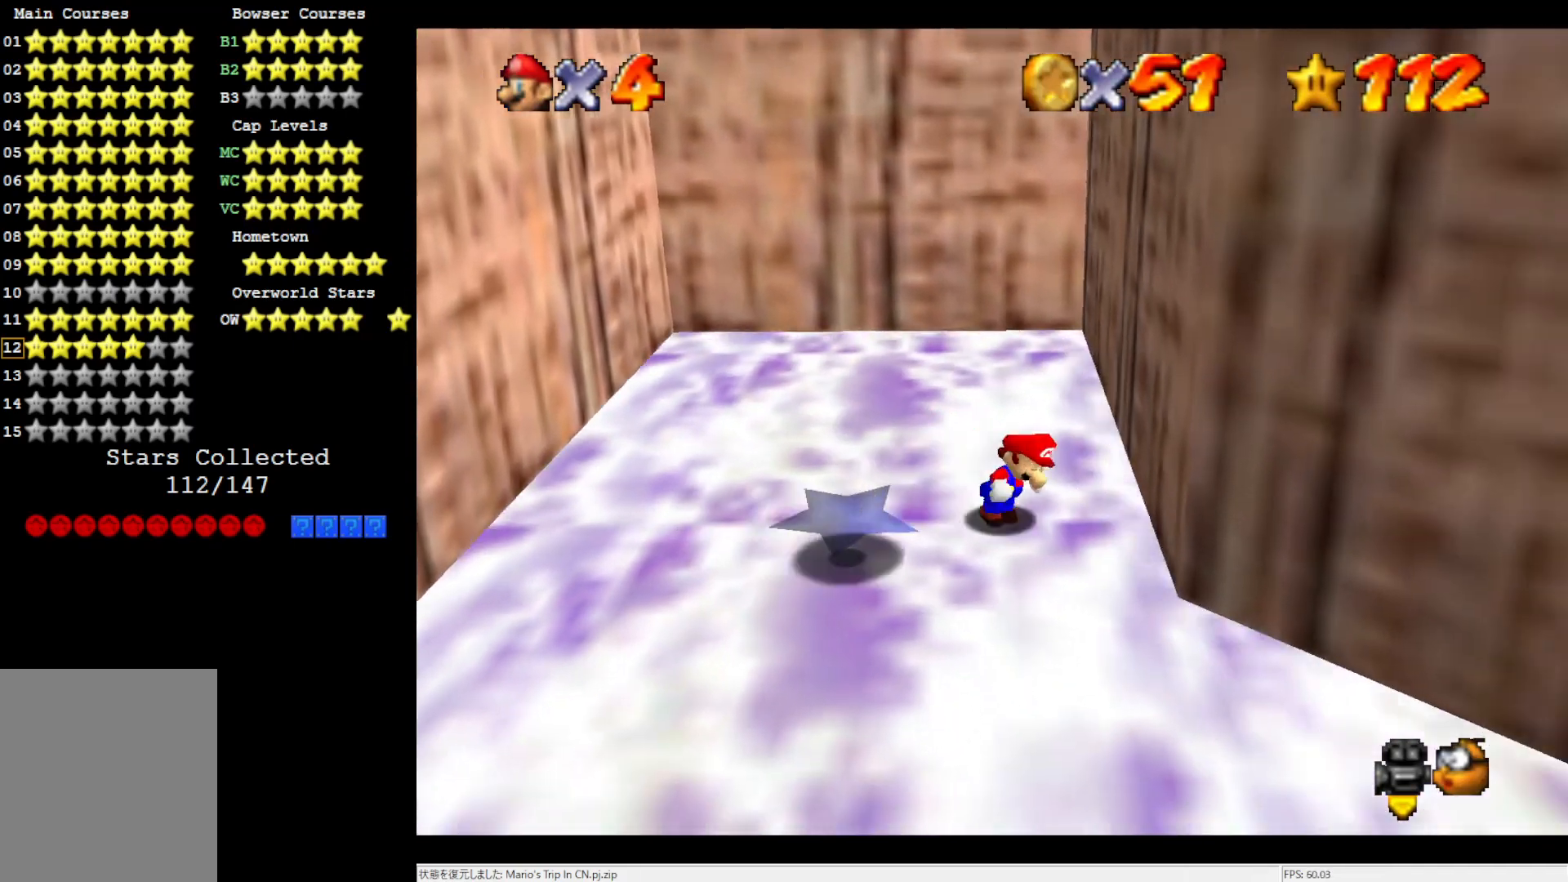
{"buttons": [], "left_stick": "left", "events": [[83, "left_stick", "up-left"], [167, "left_stick", "left"]]}
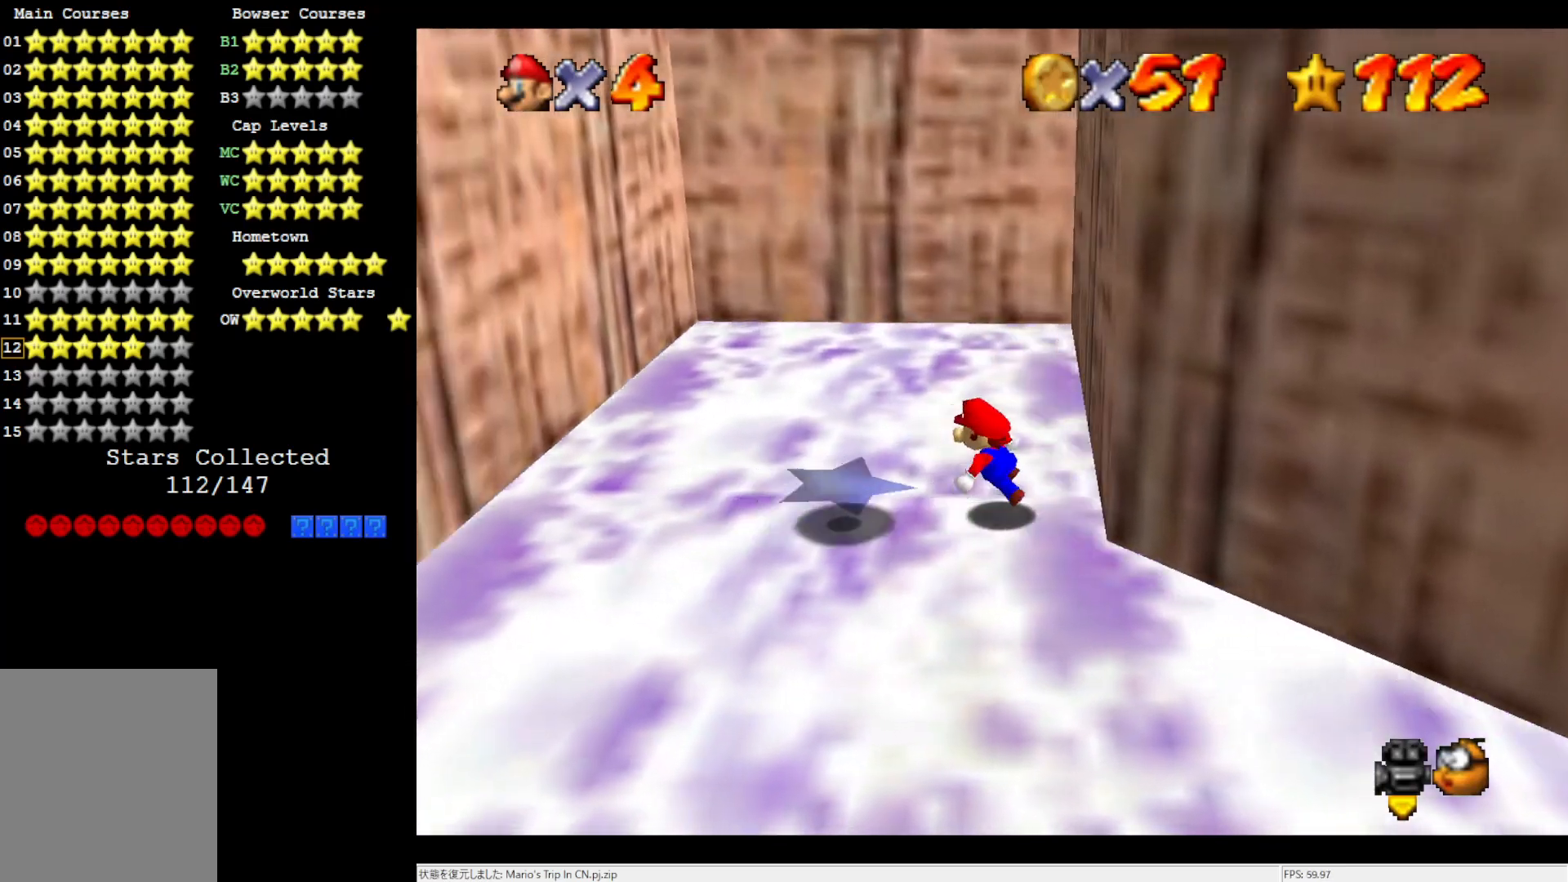
{"buttons": ["A"], "left_stick": "left", "events": [[417, "A", "down"]]}
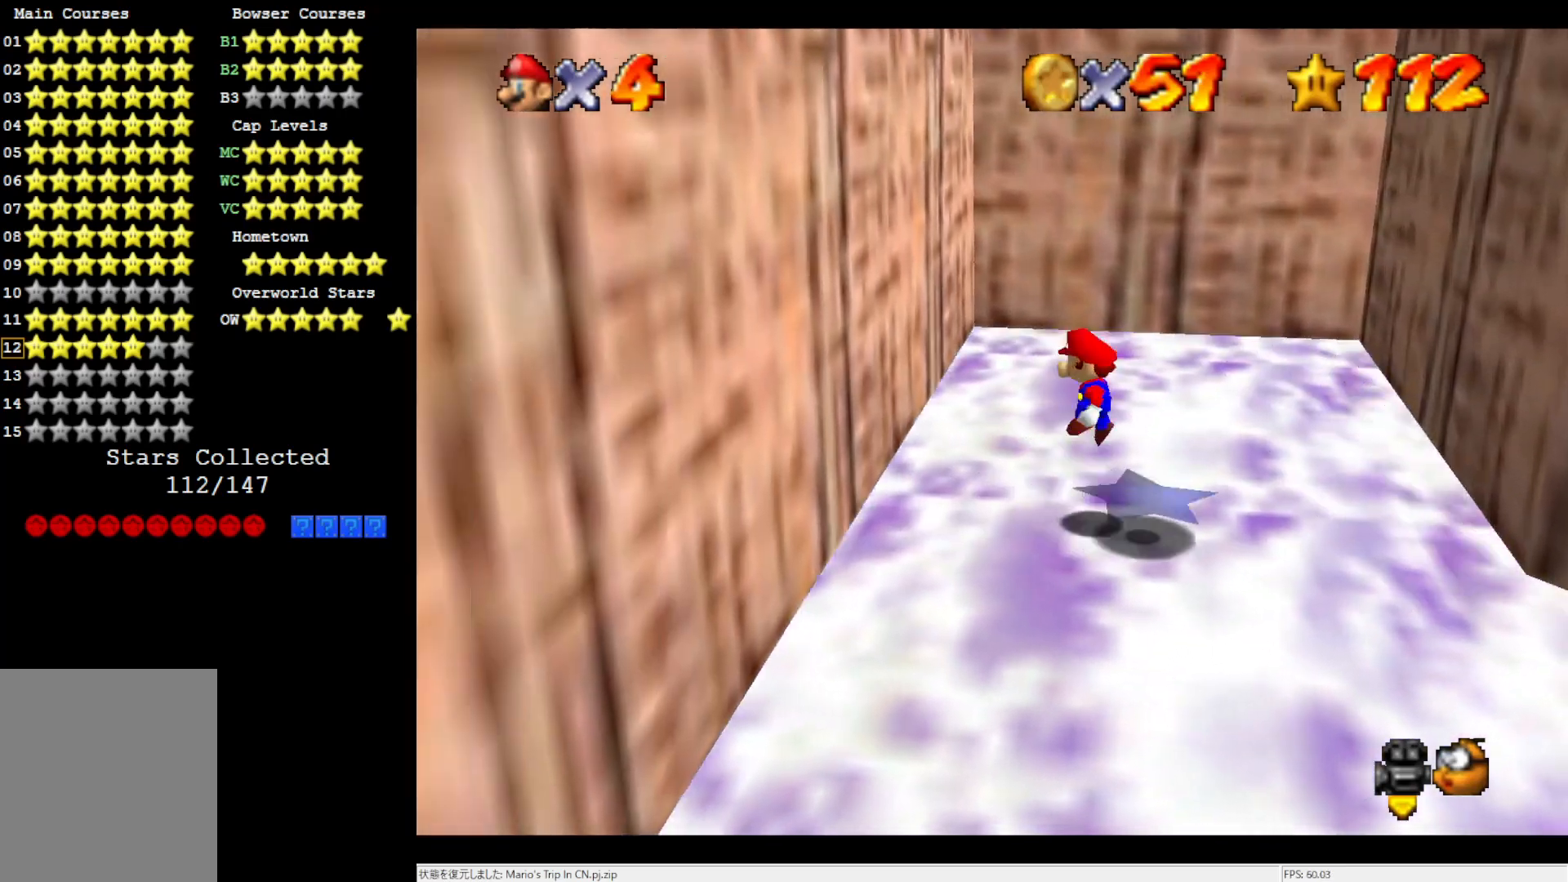
{"buttons": ["A"], "left_stick": "down-right", "events": [[183, "A", "up"], [250, "left_stick", "right"], [283, "A", "down"], [500, "left_stick", "down-right"]]}
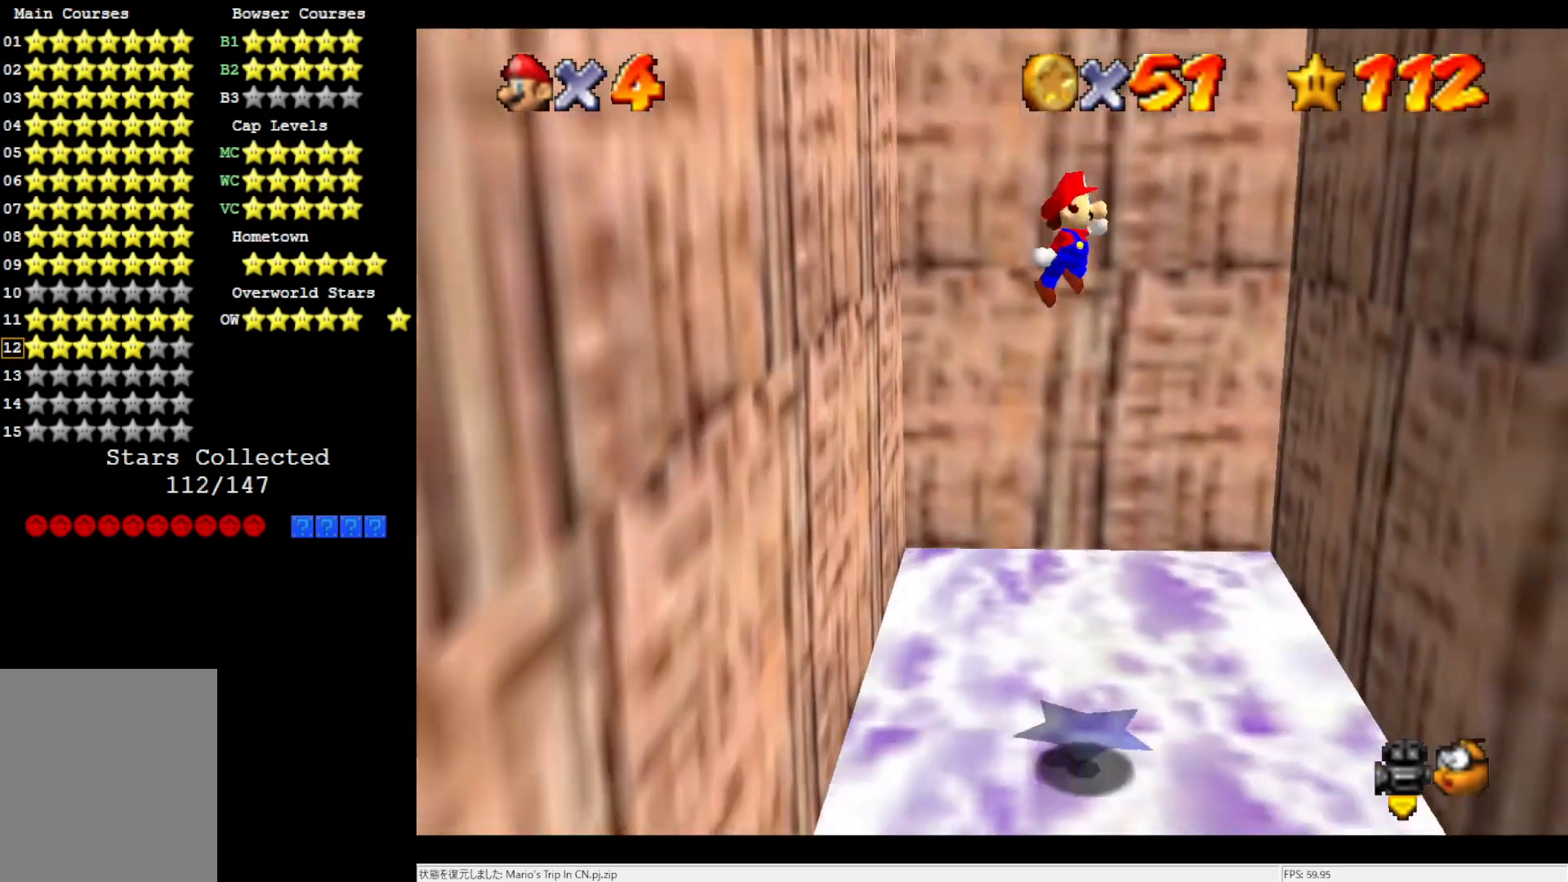
{"buttons": [], "left_stick": "down", "events": [[300, "A", "up"], [350, "left_stick", "down"], [417, "A", "down"], [483, "A", "up"]]}
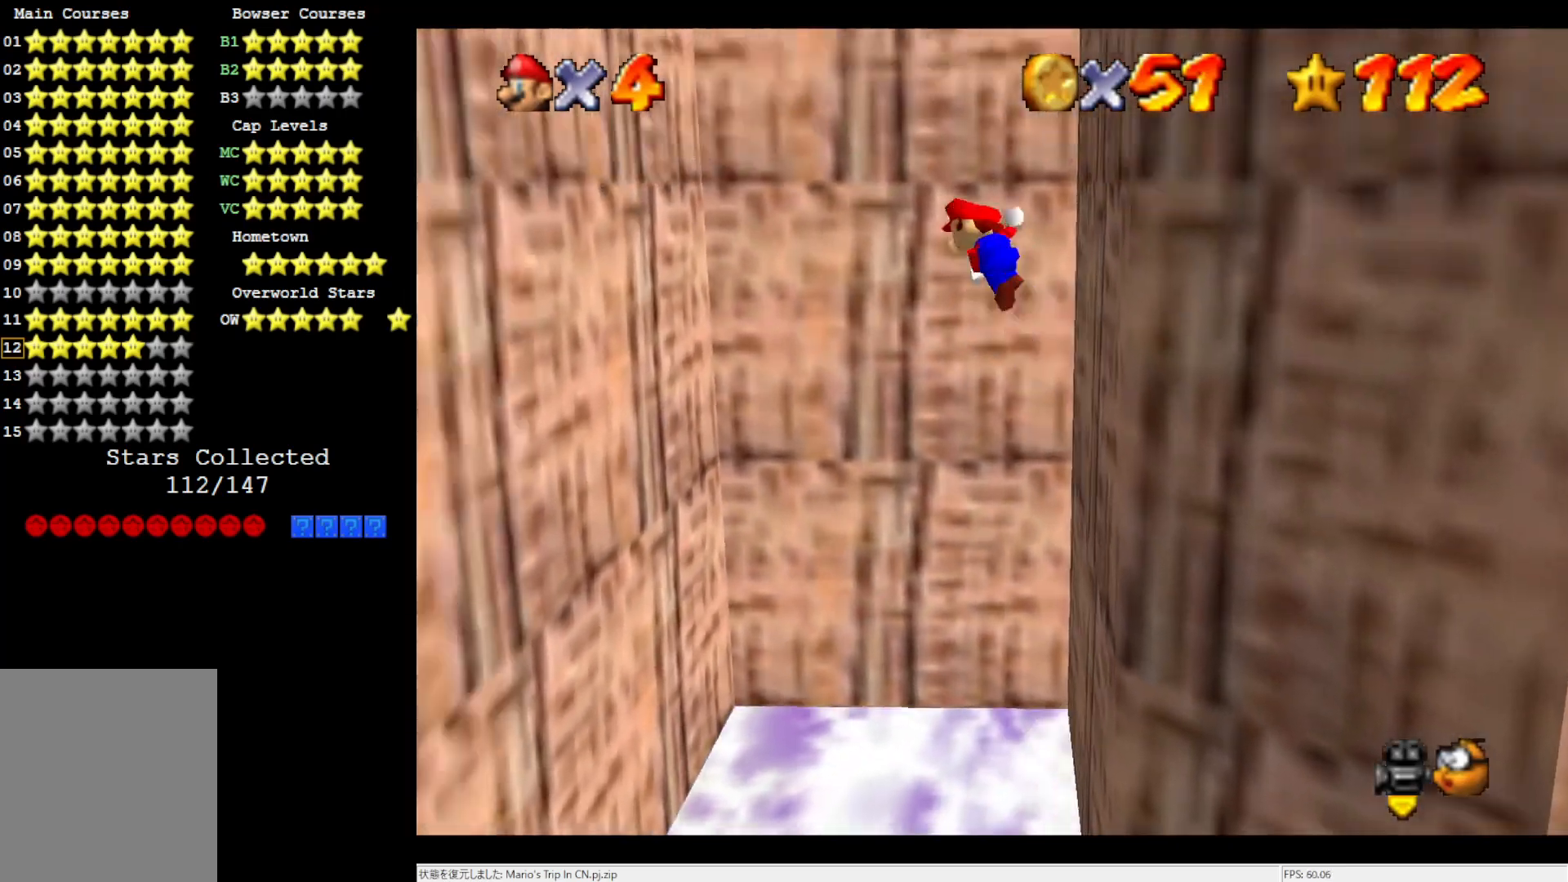
{"buttons": [], "left_stick": "down-left", "events": [[117, "left_stick", "down-left"]]}
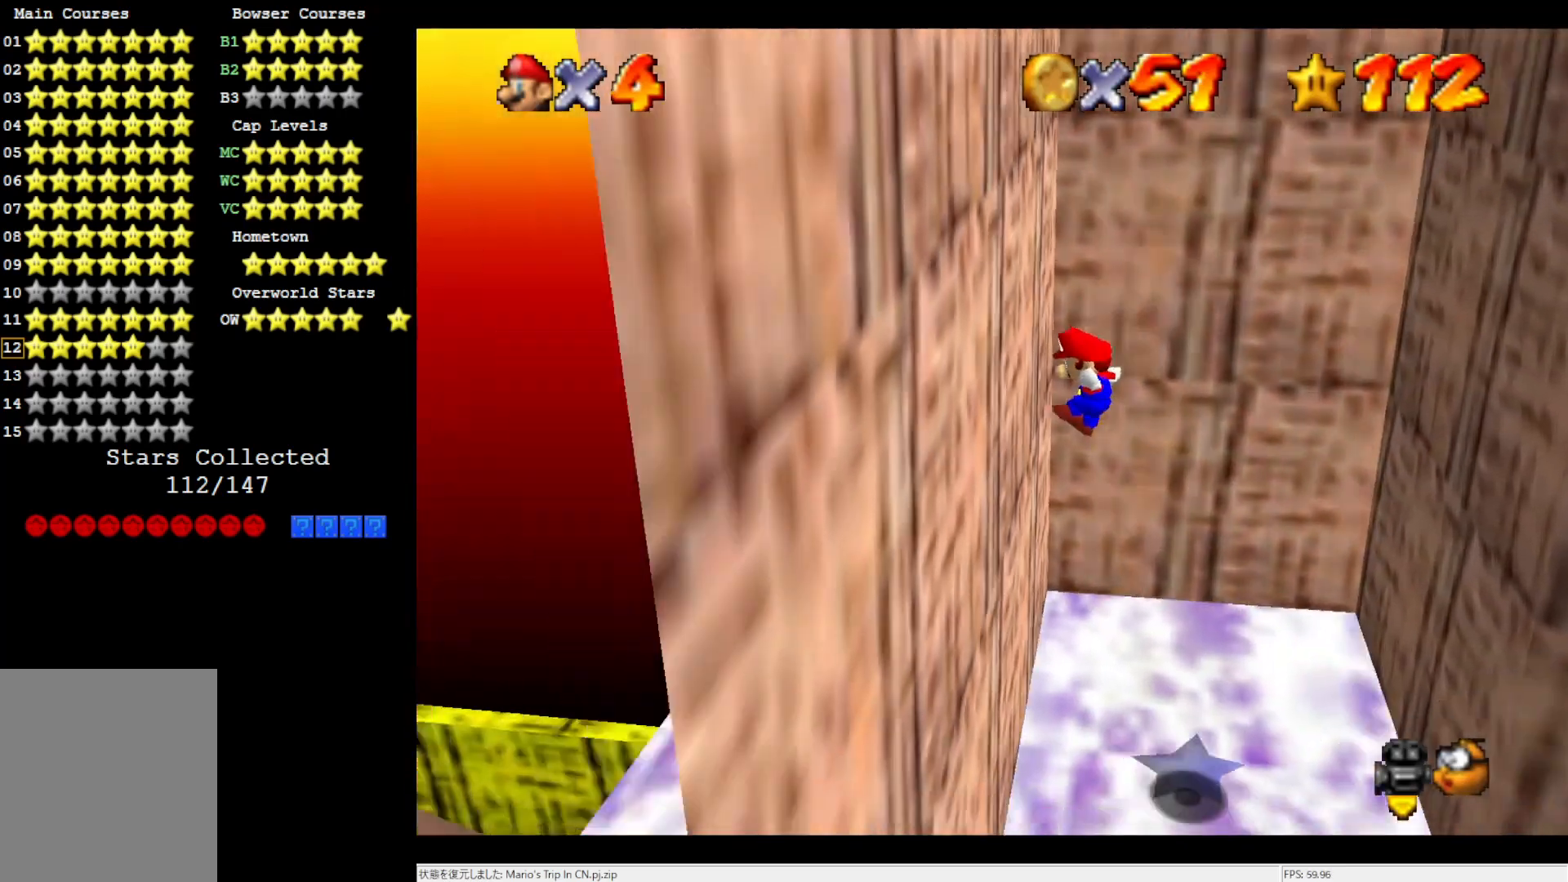
{"buttons": ["A"], "left_stick": "right", "events": [[83, "A", "down"], [83, "left_stick", "down"], [183, "left_stick", "down-right"], [500, "left_stick", "right"]]}
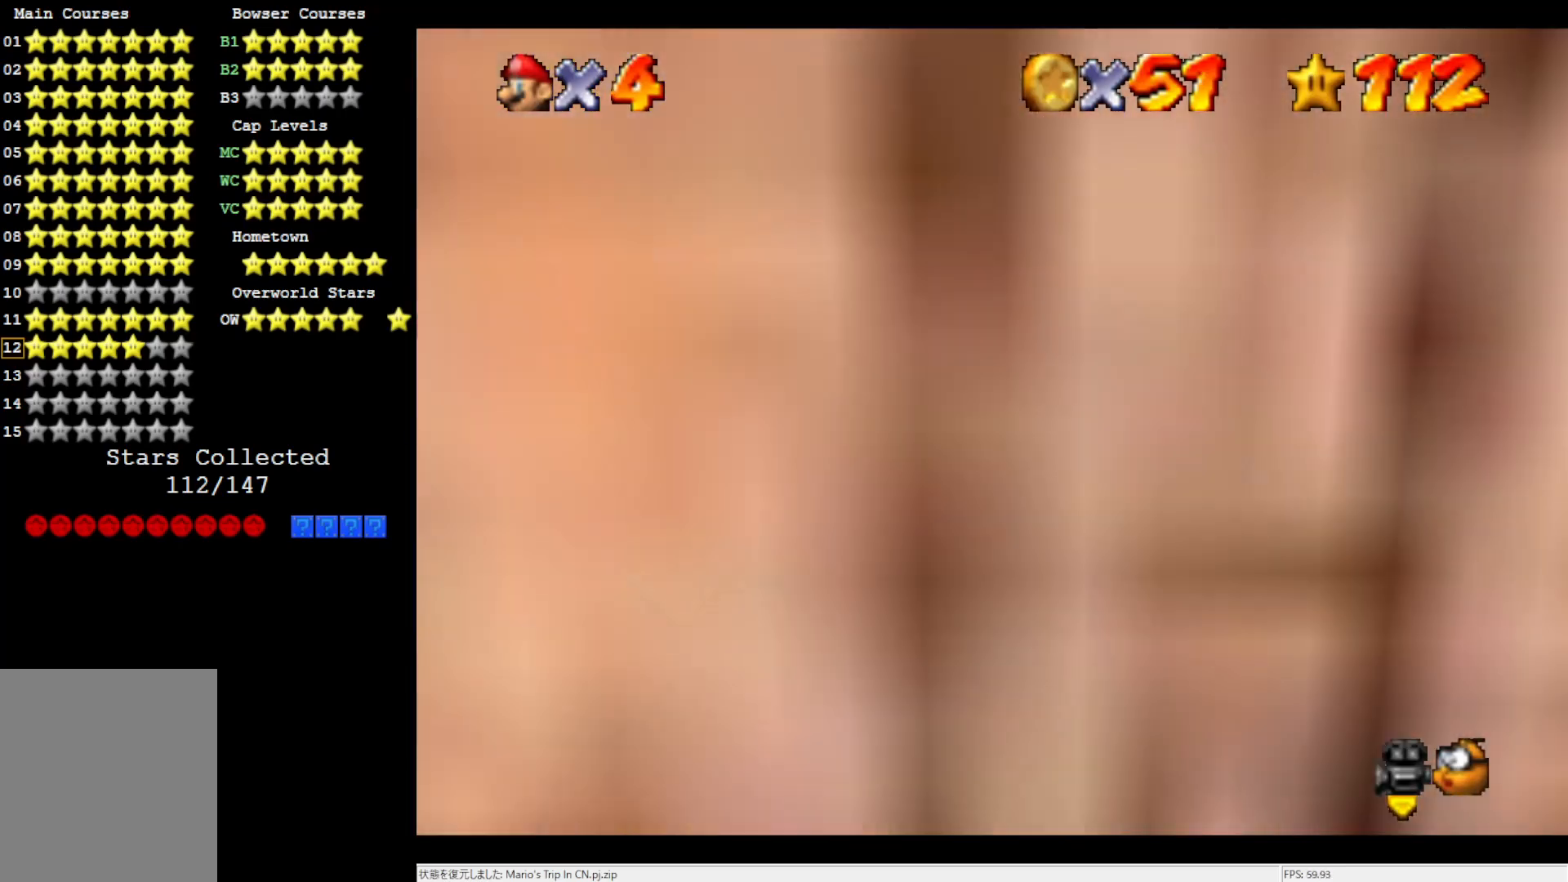
{"buttons": ["A"], "left_stick": "left", "events": [[50, "A", "up"], [217, "A", "down"], [250, "left_stick", "left"]]}
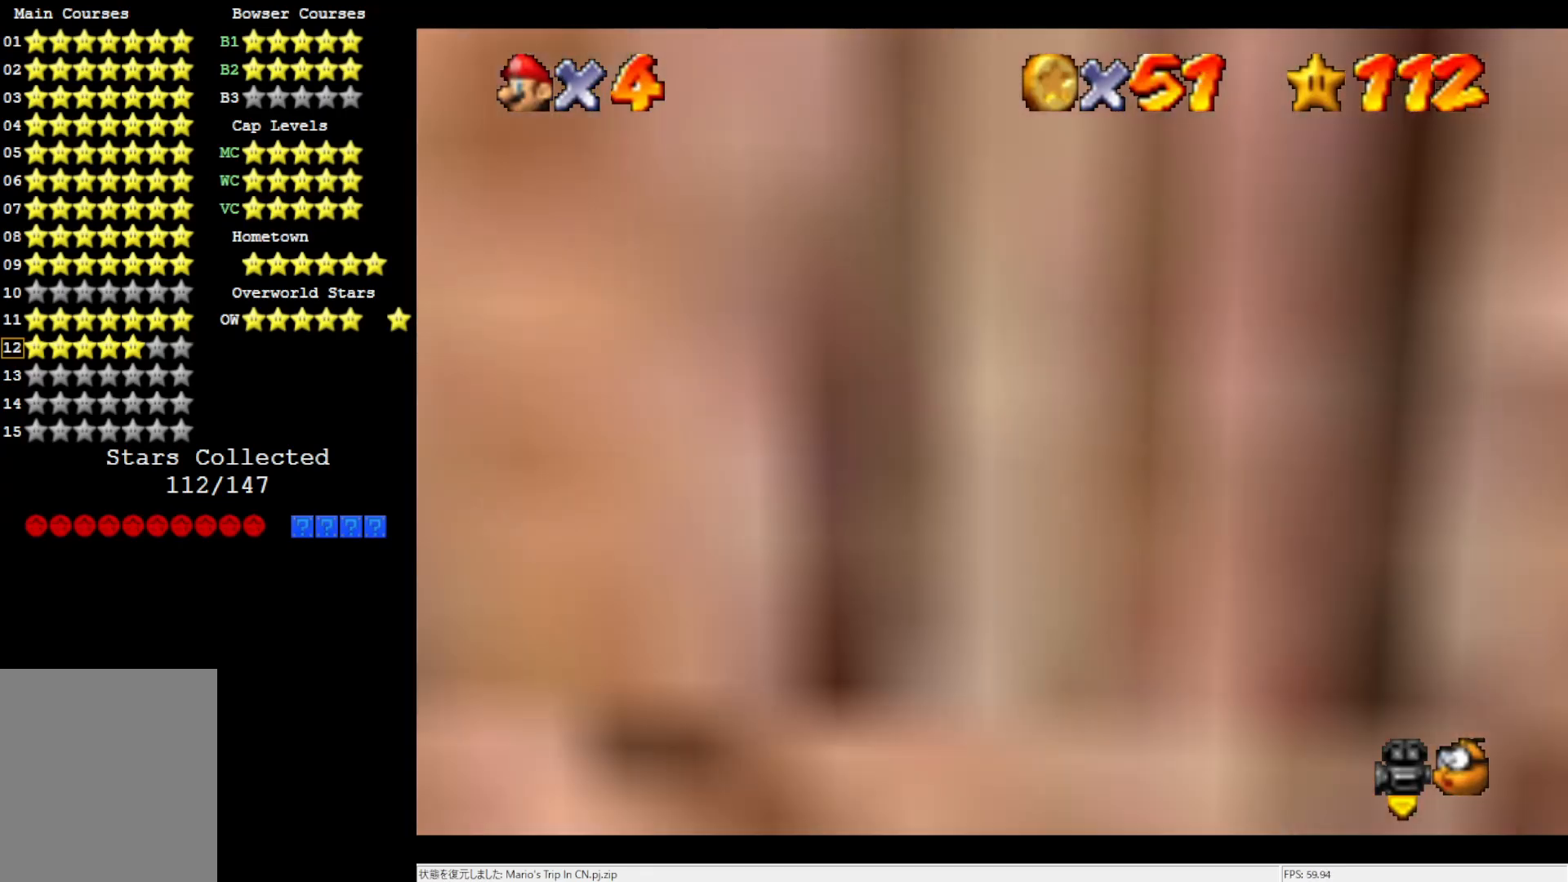
{"buttons": ["A"], "left_stick": "down", "events": [[83, "C_UP", "down"], [150, "A", "up"], [233, "C_UP", "up"], [450, "A", "down"], [500, "left_stick", "down"]]}
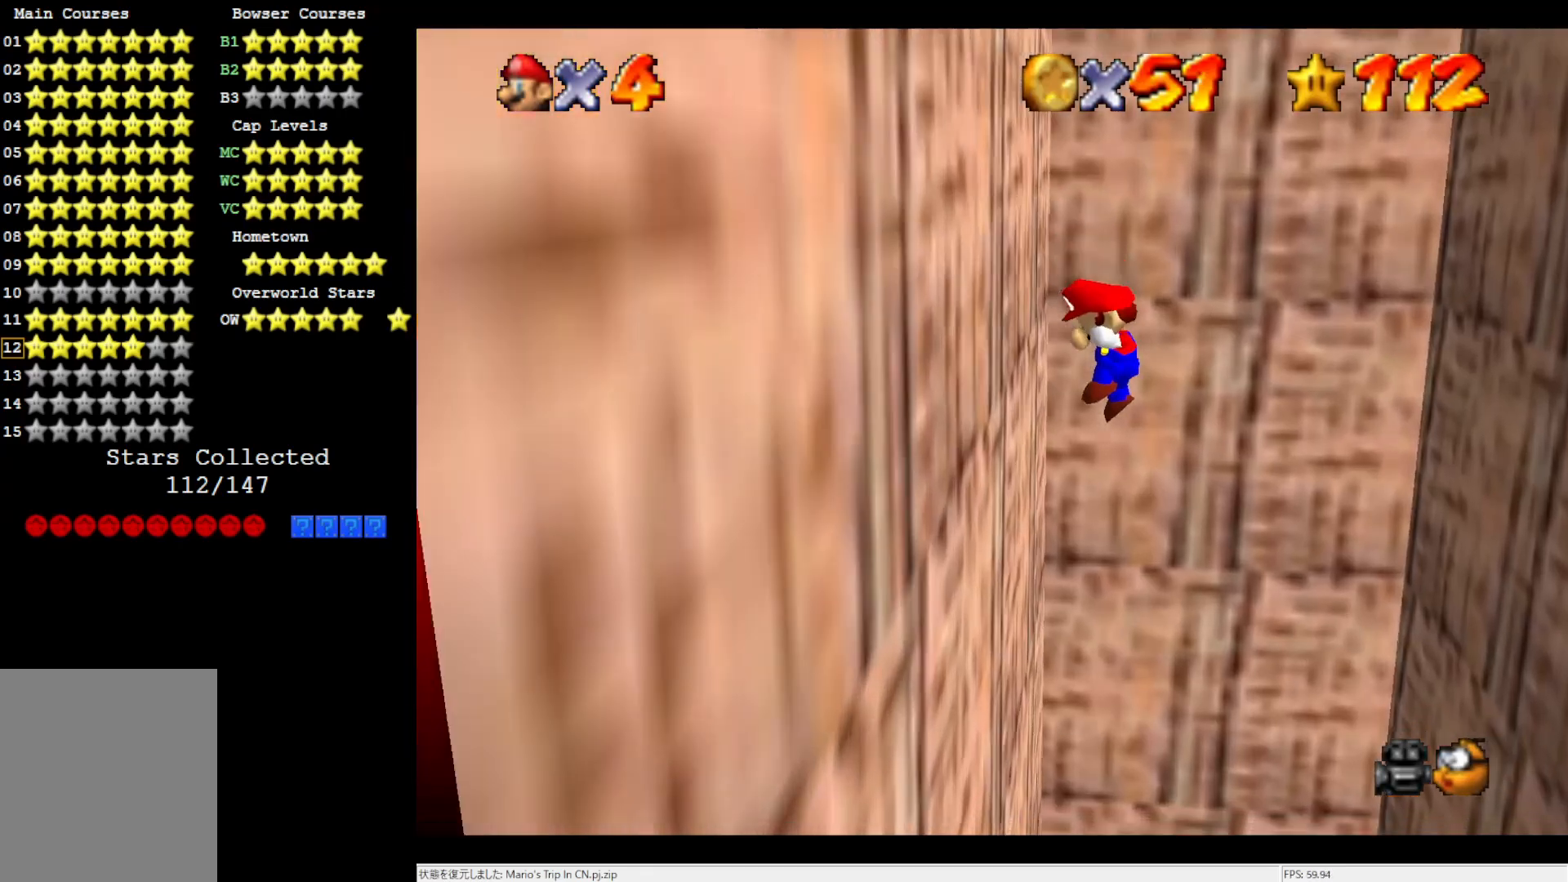
{"buttons": [], "left_stick": "center", "events": [[33, "left_stick", "down-right"], [200, "A", "up"], [317, "left_stick", "center"]]}
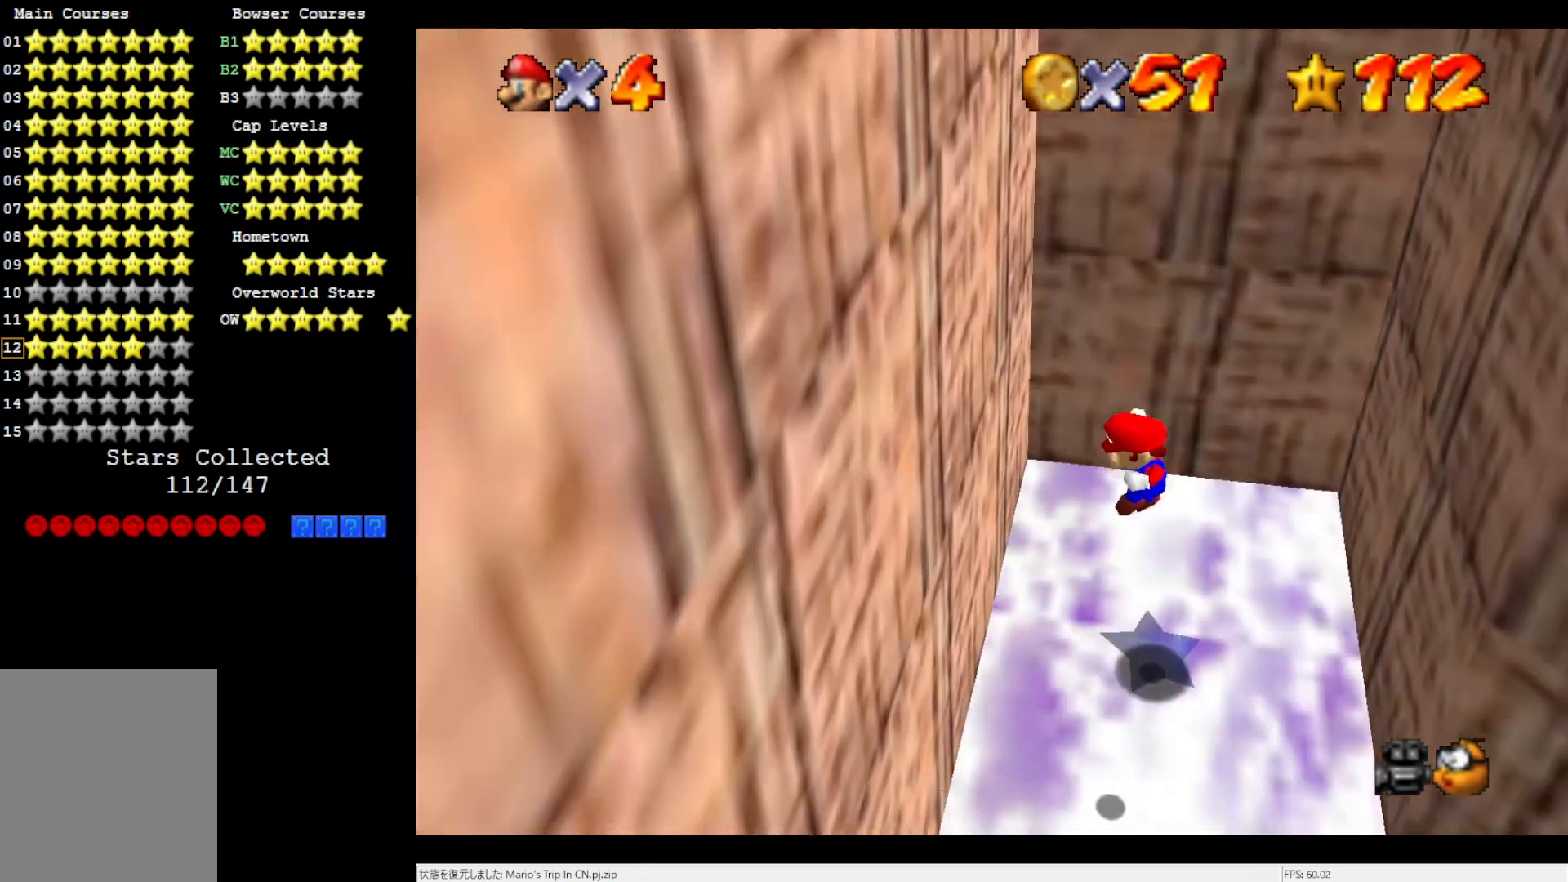
{"buttons": ["R1"], "left_stick": "center", "events": [[417, "R1", "down"]]}
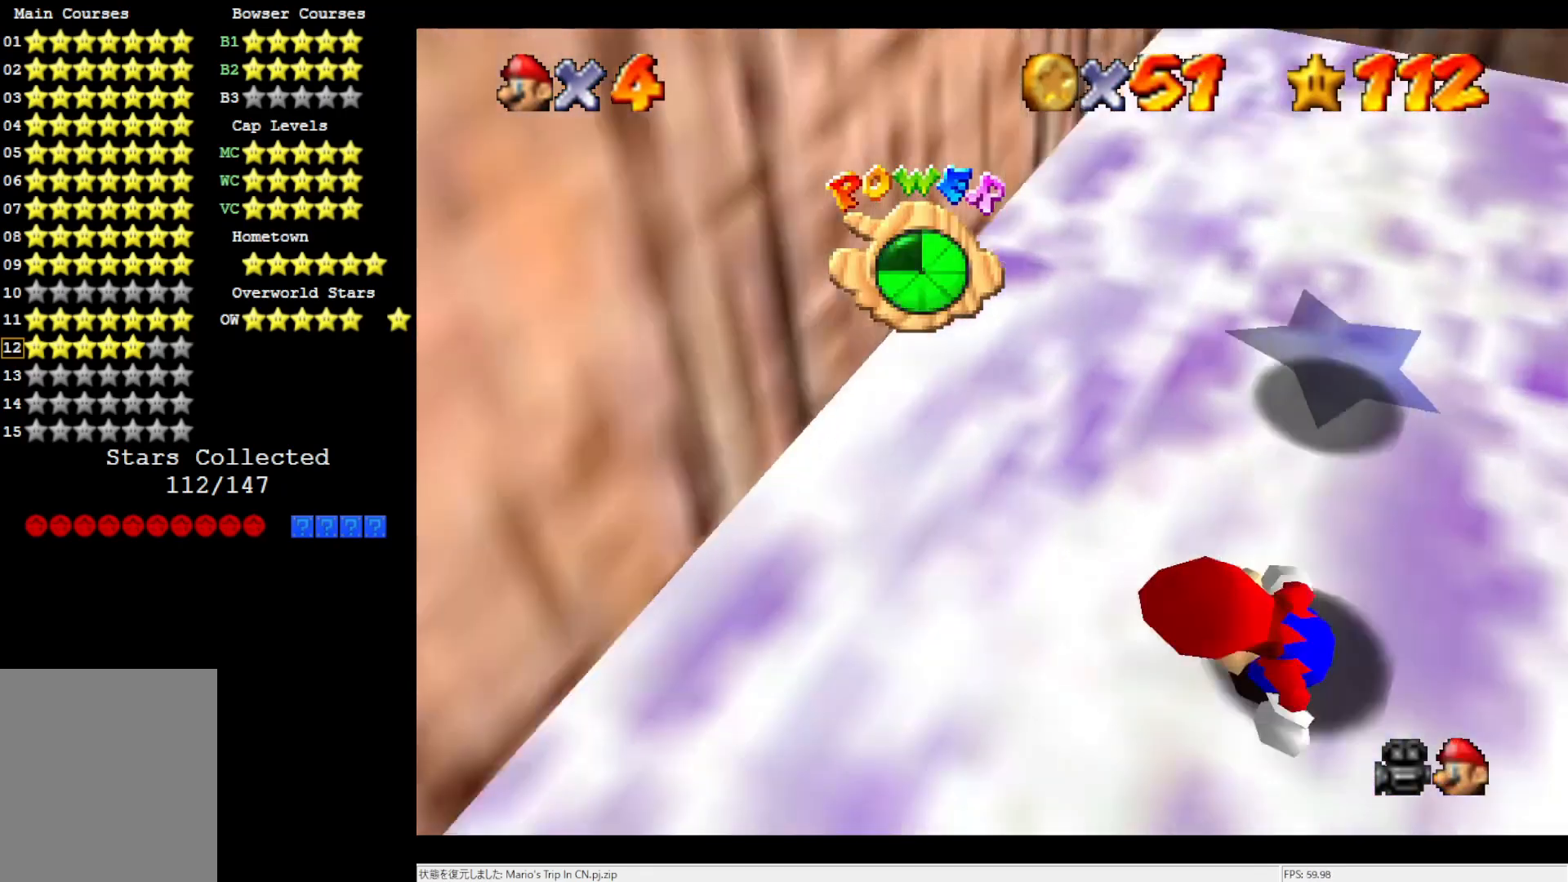
{"buttons": [], "left_stick": "up", "events": [[50, "R1", "up"], [117, "left_stick", "up-left"], [433, "left_stick", "up"]]}
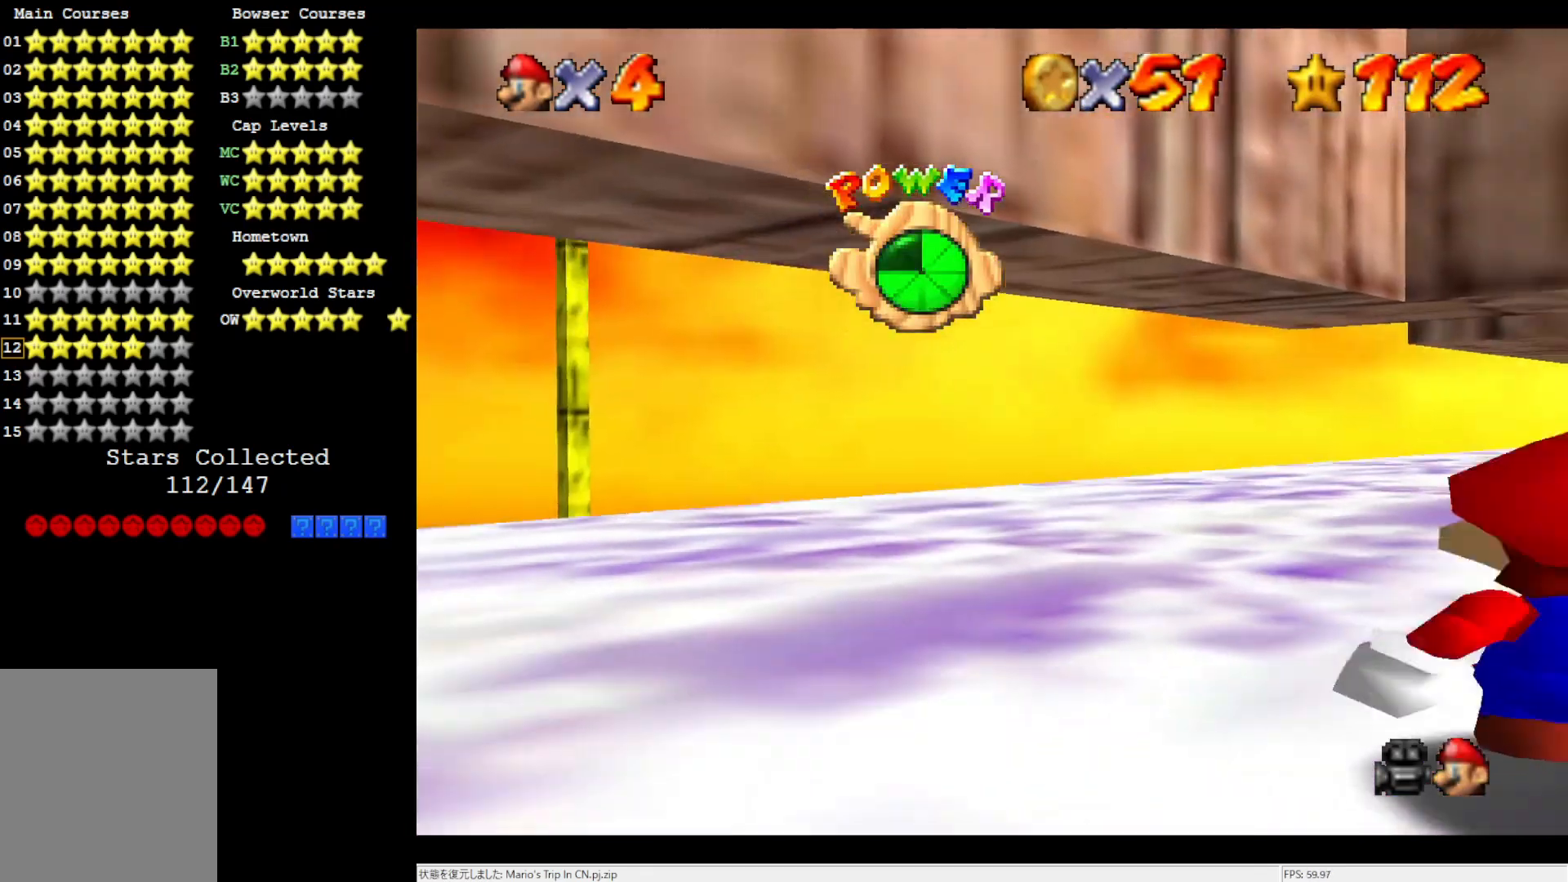
{"buttons": [], "left_stick": "up-left", "events": [[267, "left_stick", "up-left"]]}
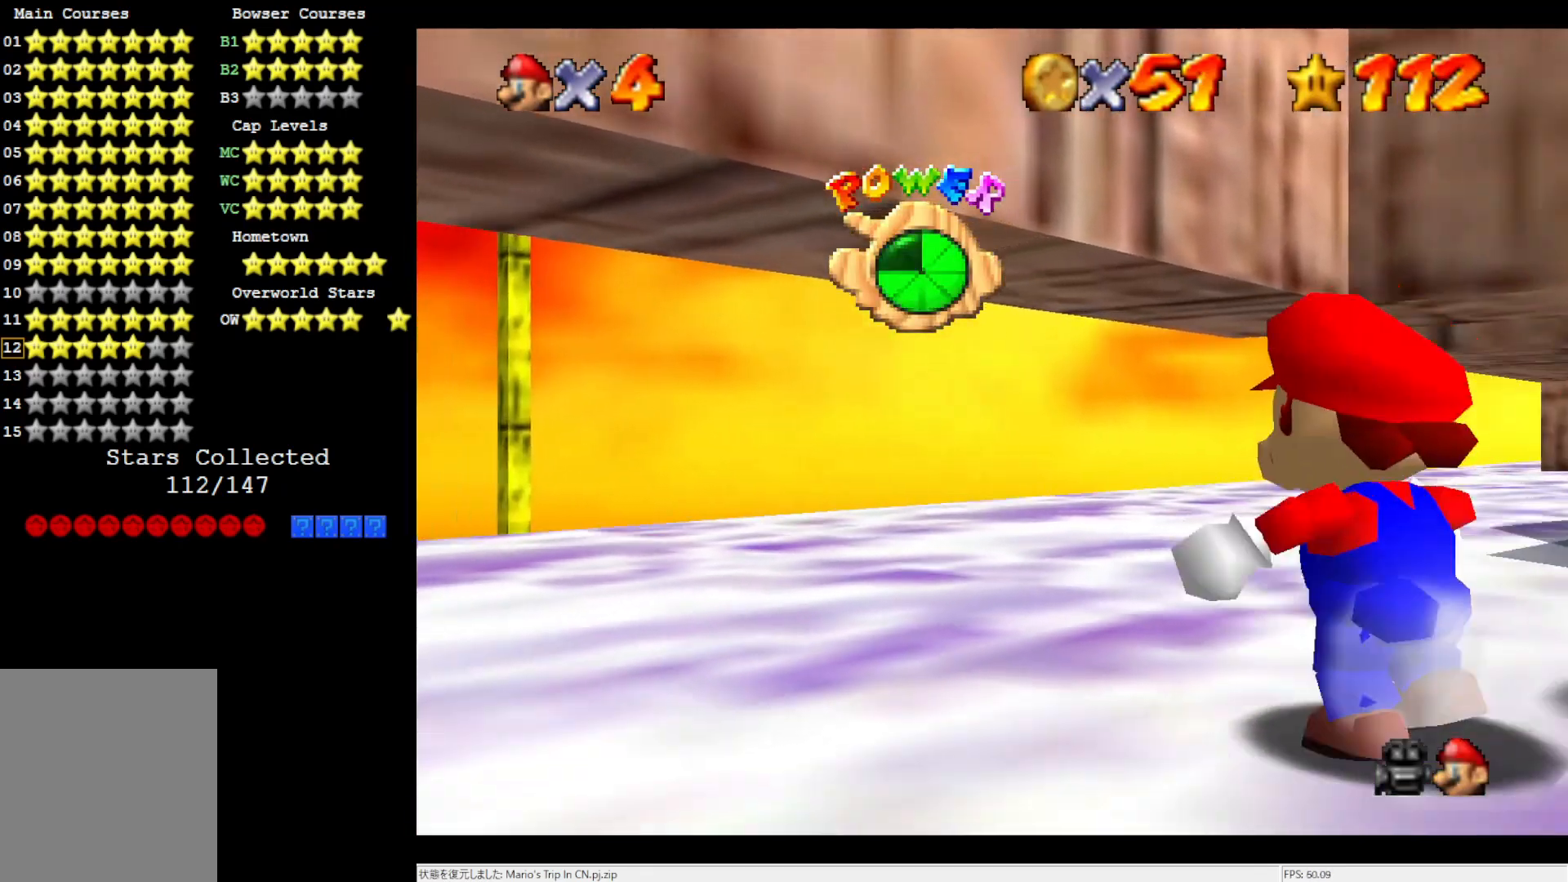
{"buttons": [], "left_stick": "up", "events": [[350, "left_stick", "up"]]}
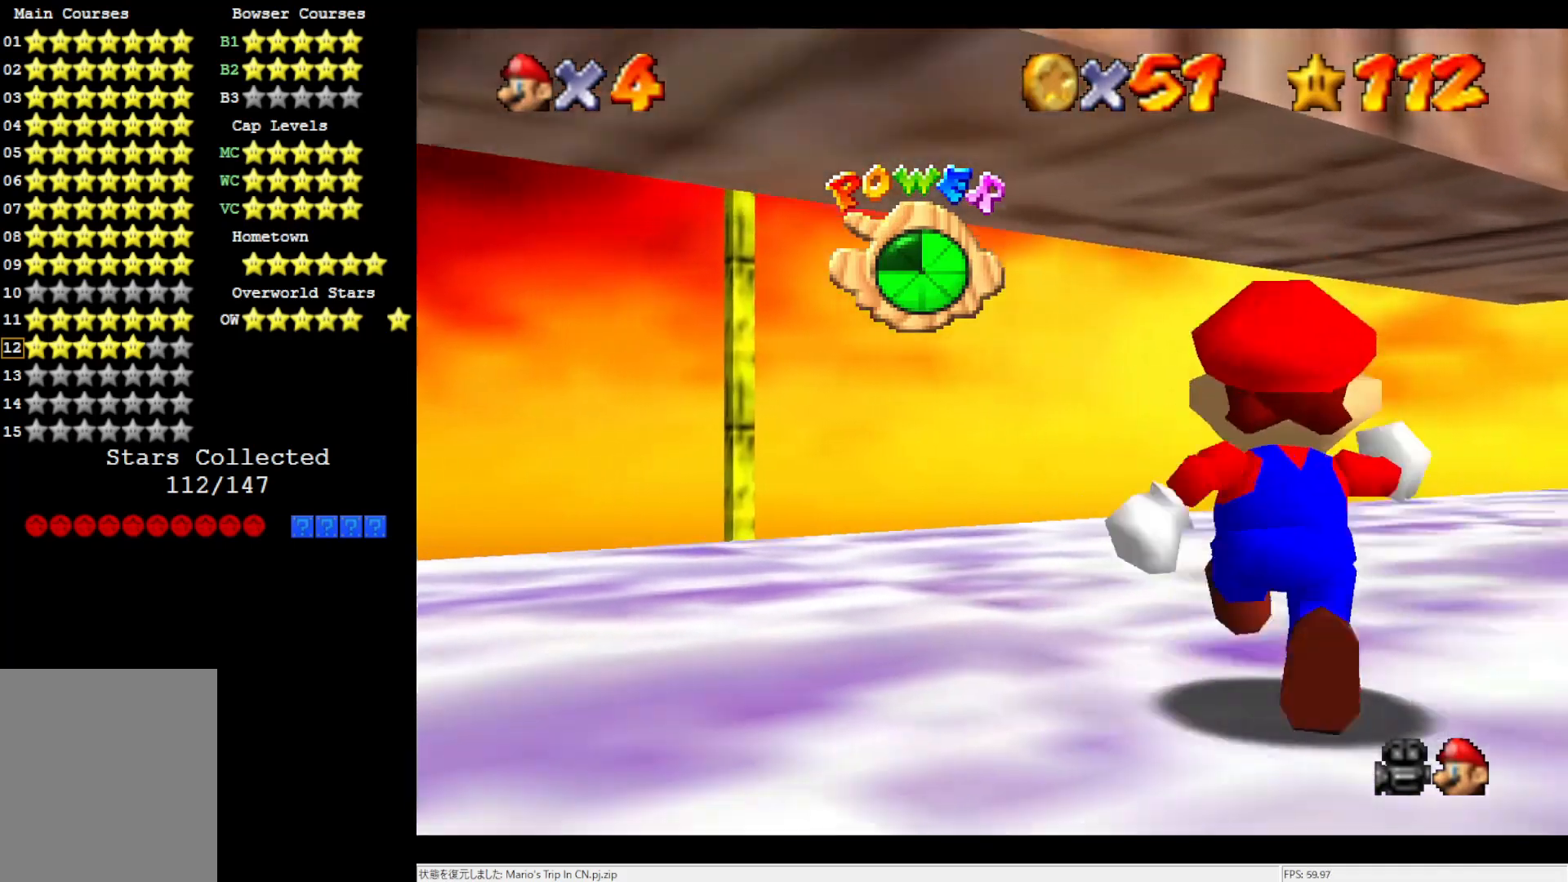
{"buttons": ["C_LEFT"], "left_stick": "up", "events": [[17, "R1", "down"], [150, "R1", "up"], [250, "C_LEFT", "down"], [350, "C_LEFT", "up"], [467, "C_LEFT", "down"]]}
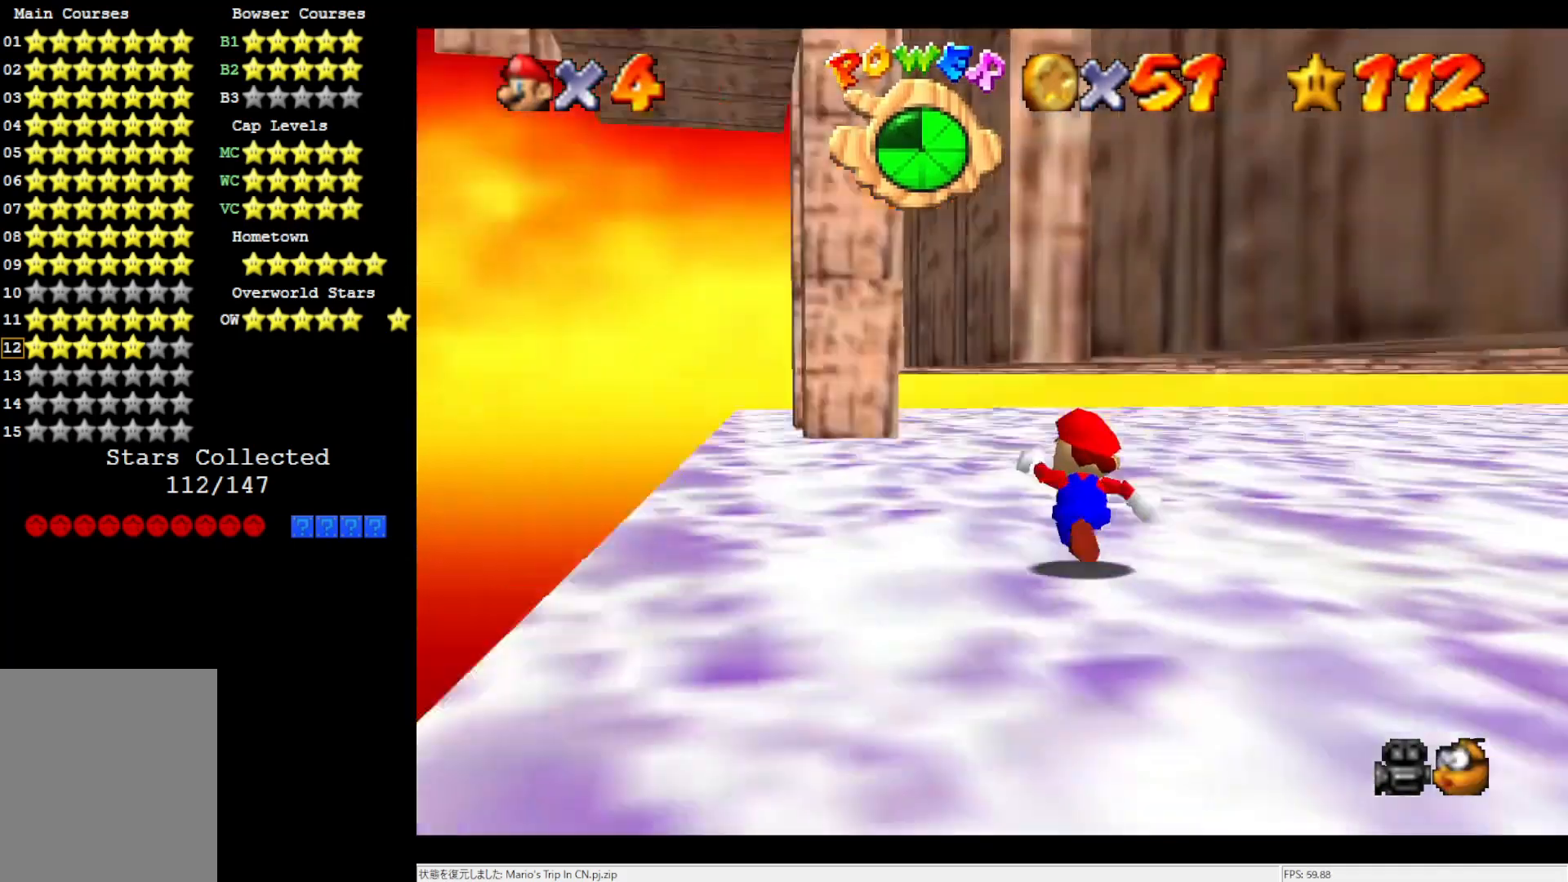
{"buttons": ["C_DOWN"], "left_stick": "up-left", "events": [[33, "left_stick", "up-left"], [83, "C_LEFT", "up"], [383, "C_DOWN", "down"]]}
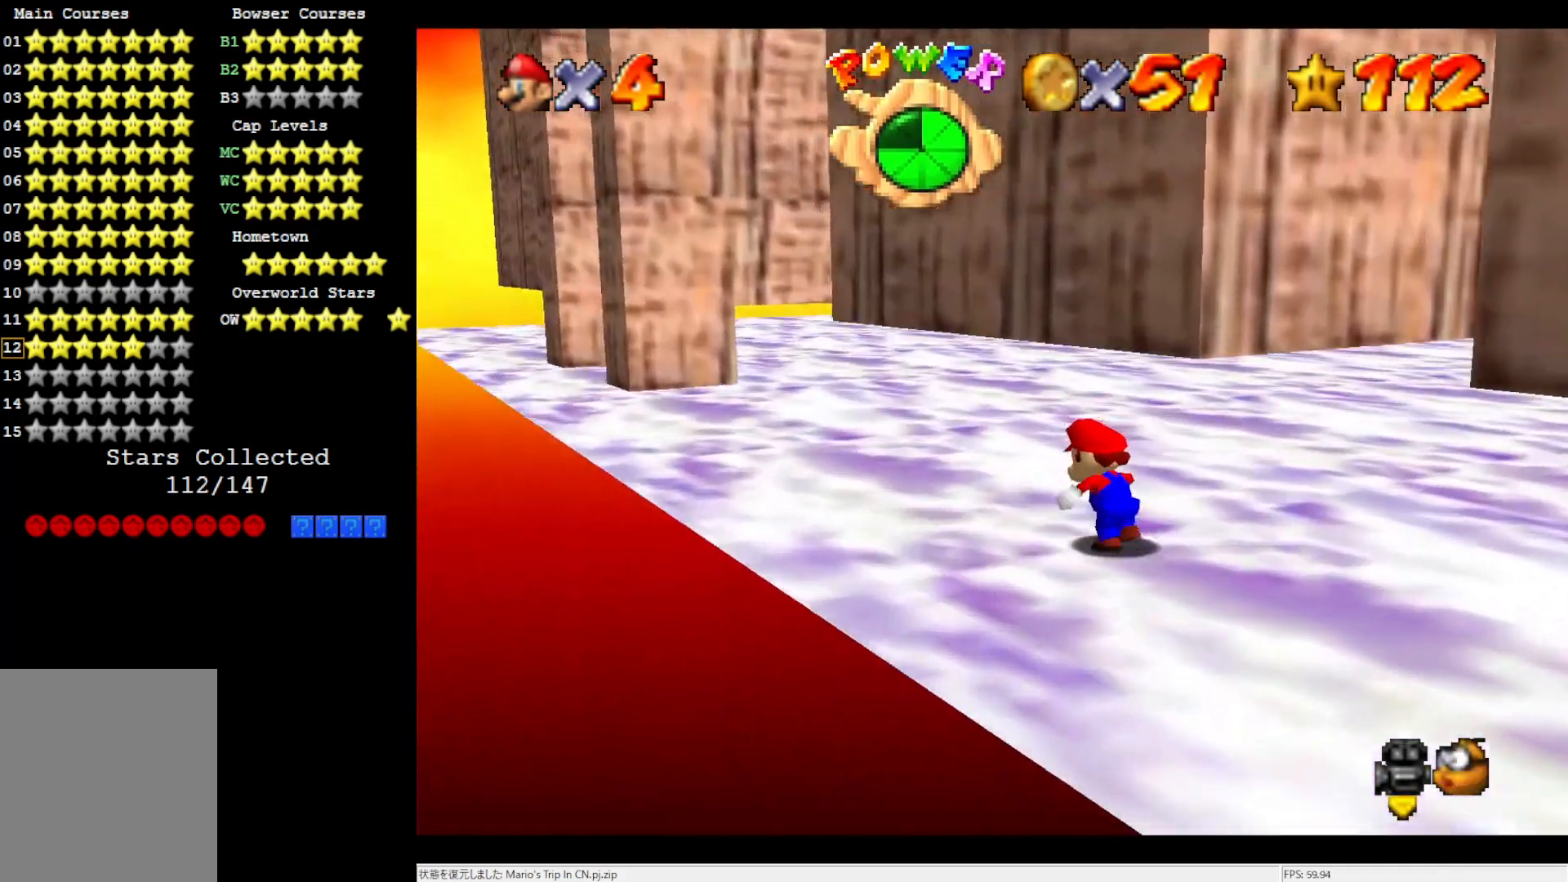
{"buttons": [], "left_stick": "up-left", "events": [[17, "C_DOWN", "up"]]}
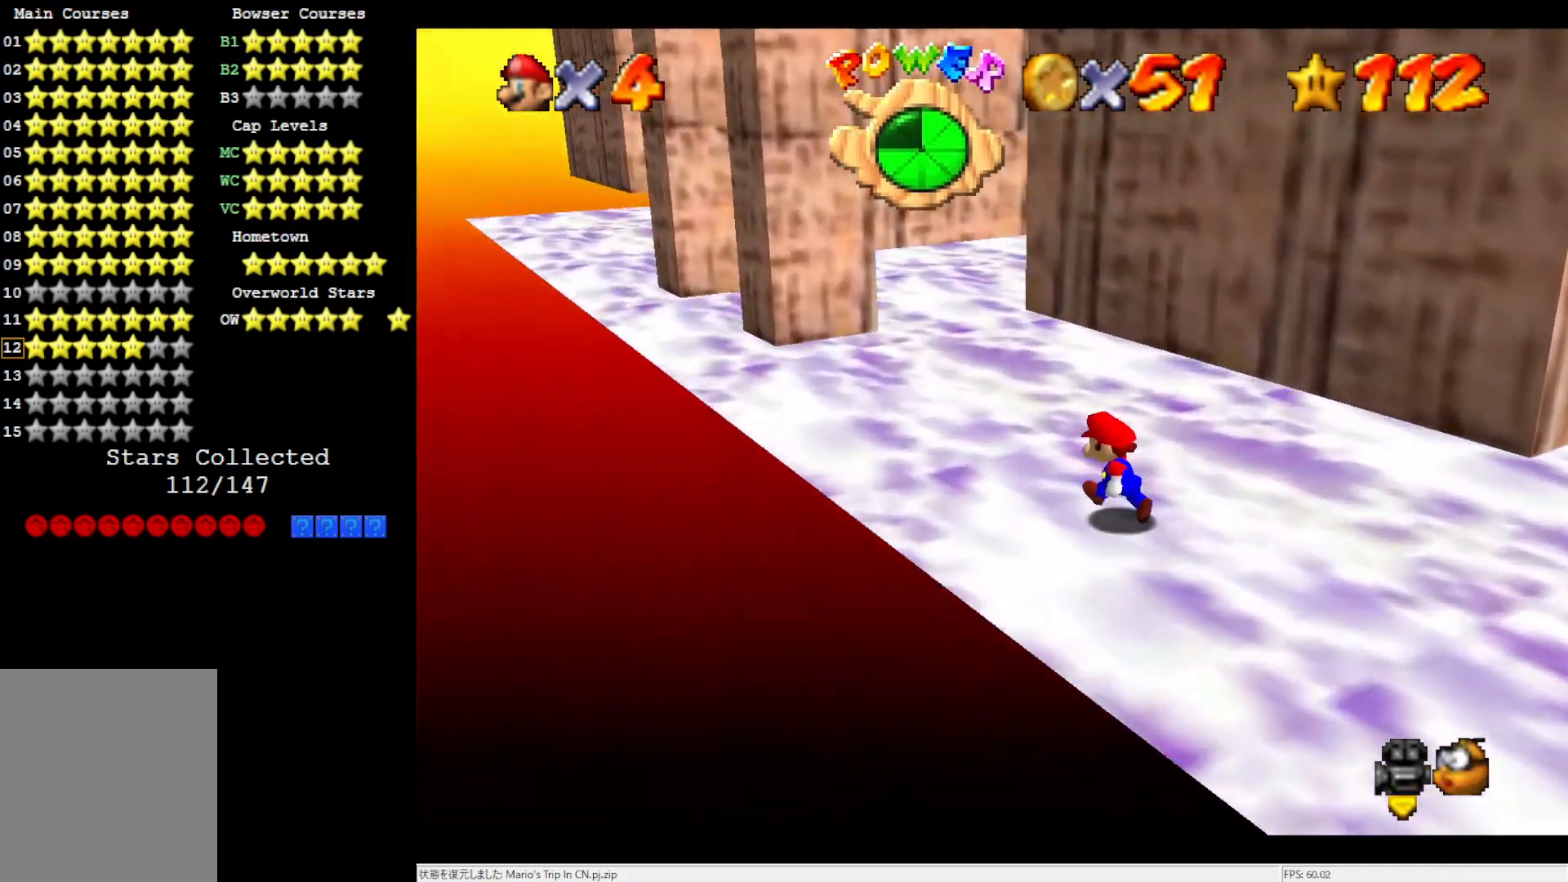
{"buttons": [], "left_stick": "up-left", "events": [[233, "C_LEFT", "down"], [350, "C_LEFT", "up"]]}
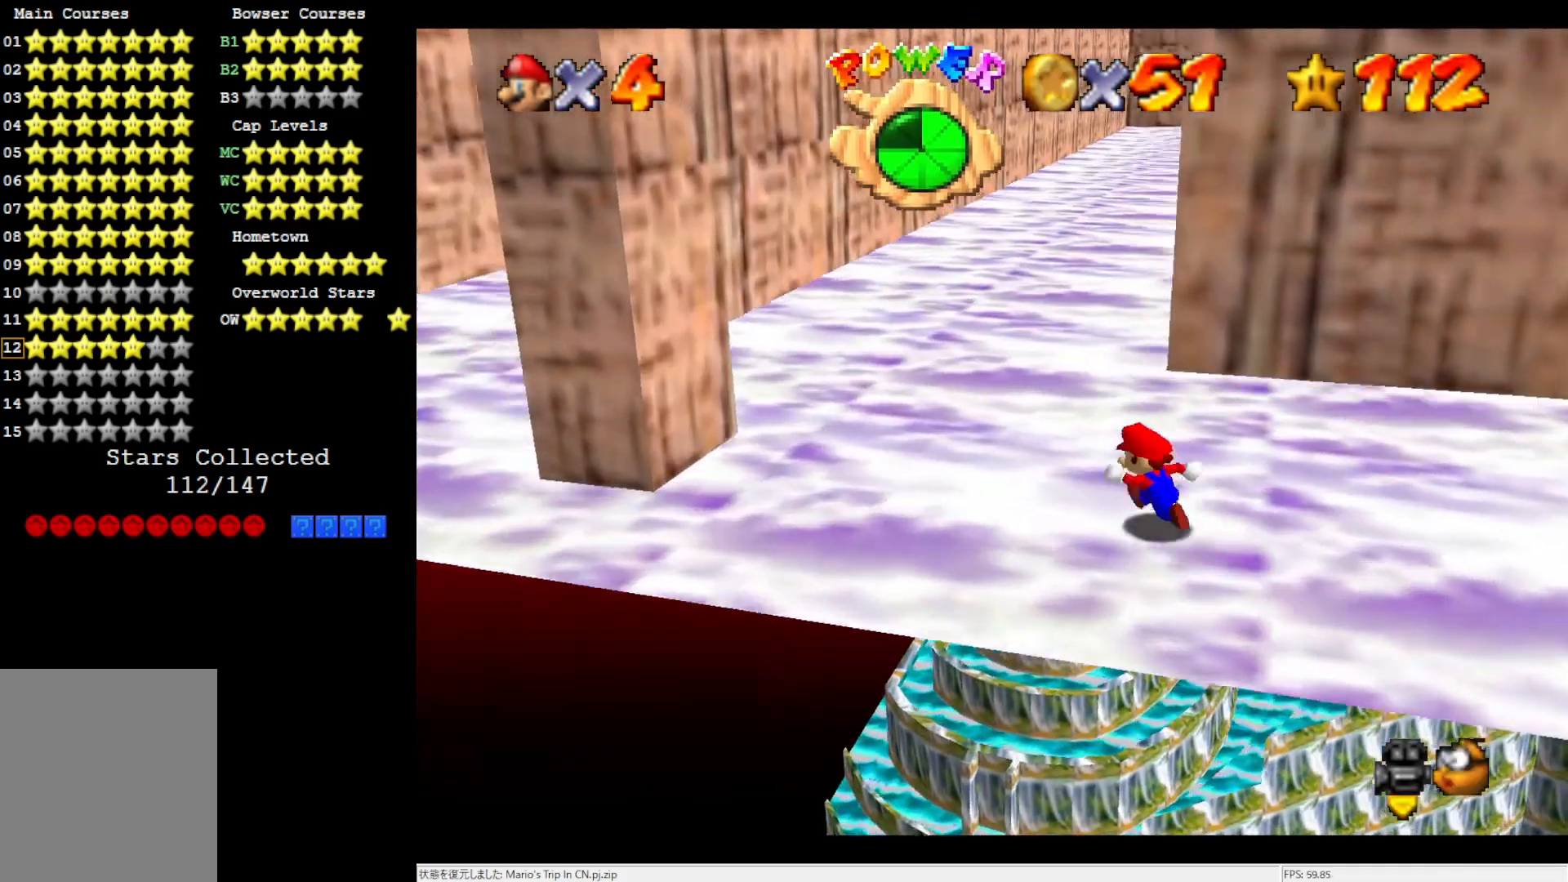
{"buttons": [], "left_stick": "left", "events": [[33, "left_stick", "left"]]}
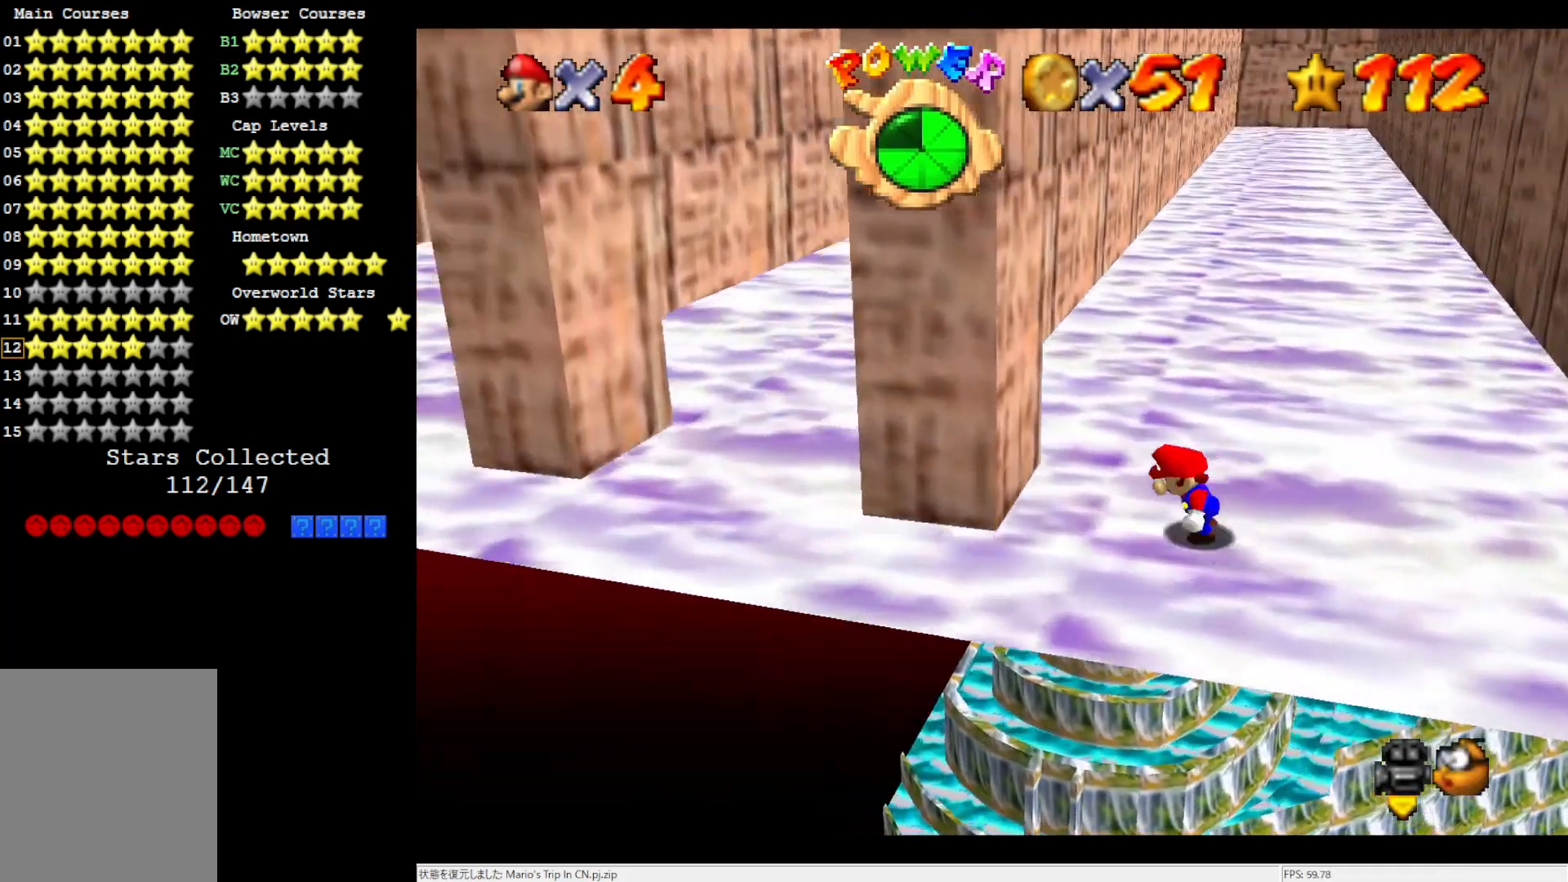
{"buttons": [], "left_stick": "left", "events": []}
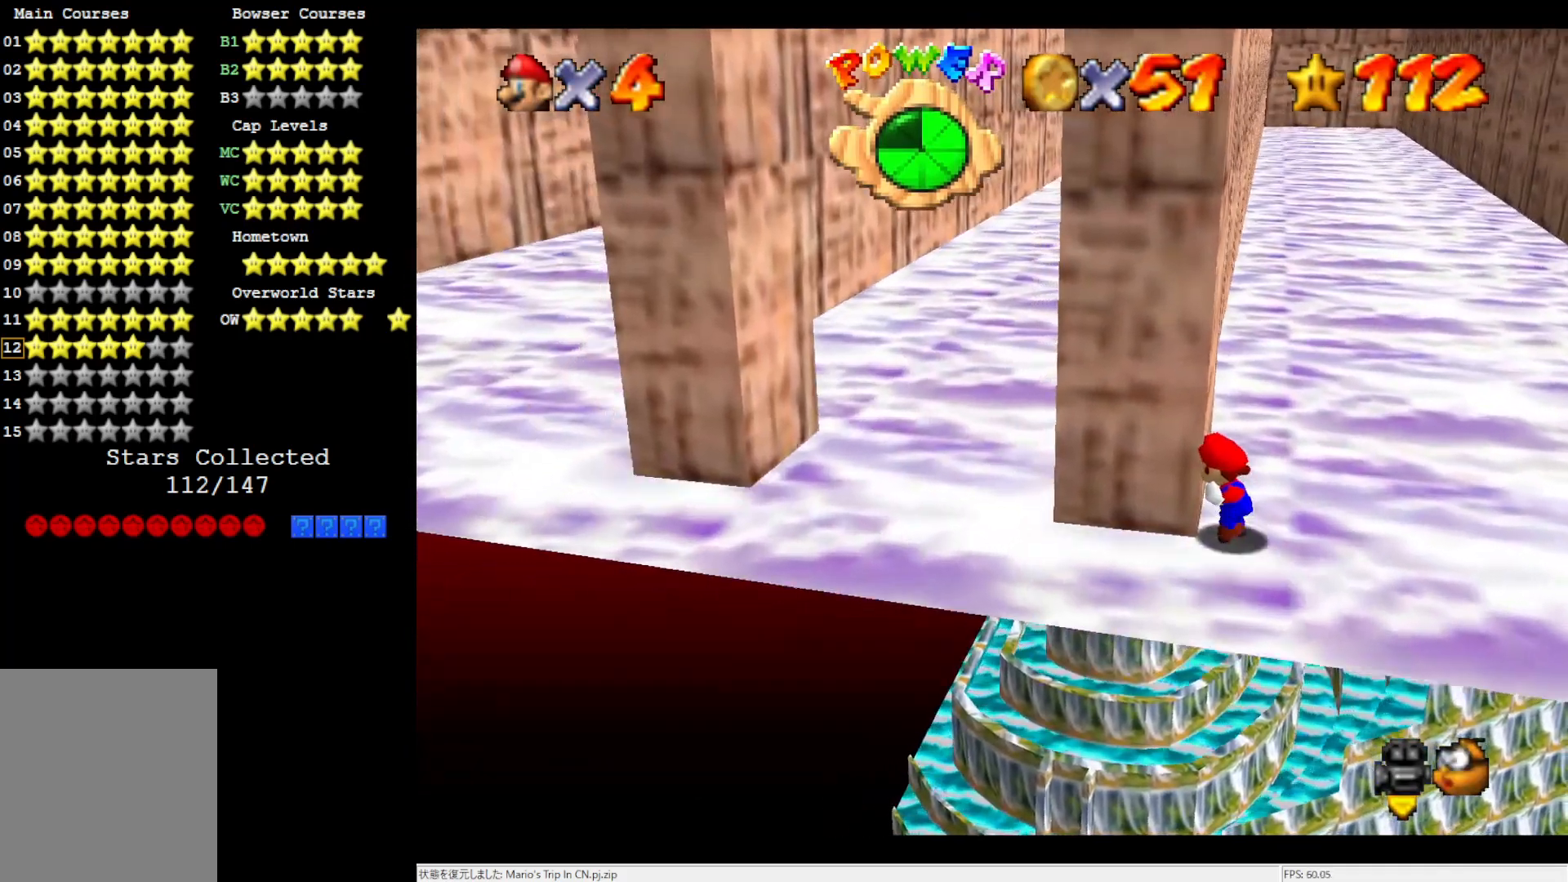
{"buttons": [], "left_stick": "left", "events": [[133, "left_stick", "down-left"], [400, "left_stick", "left"]]}
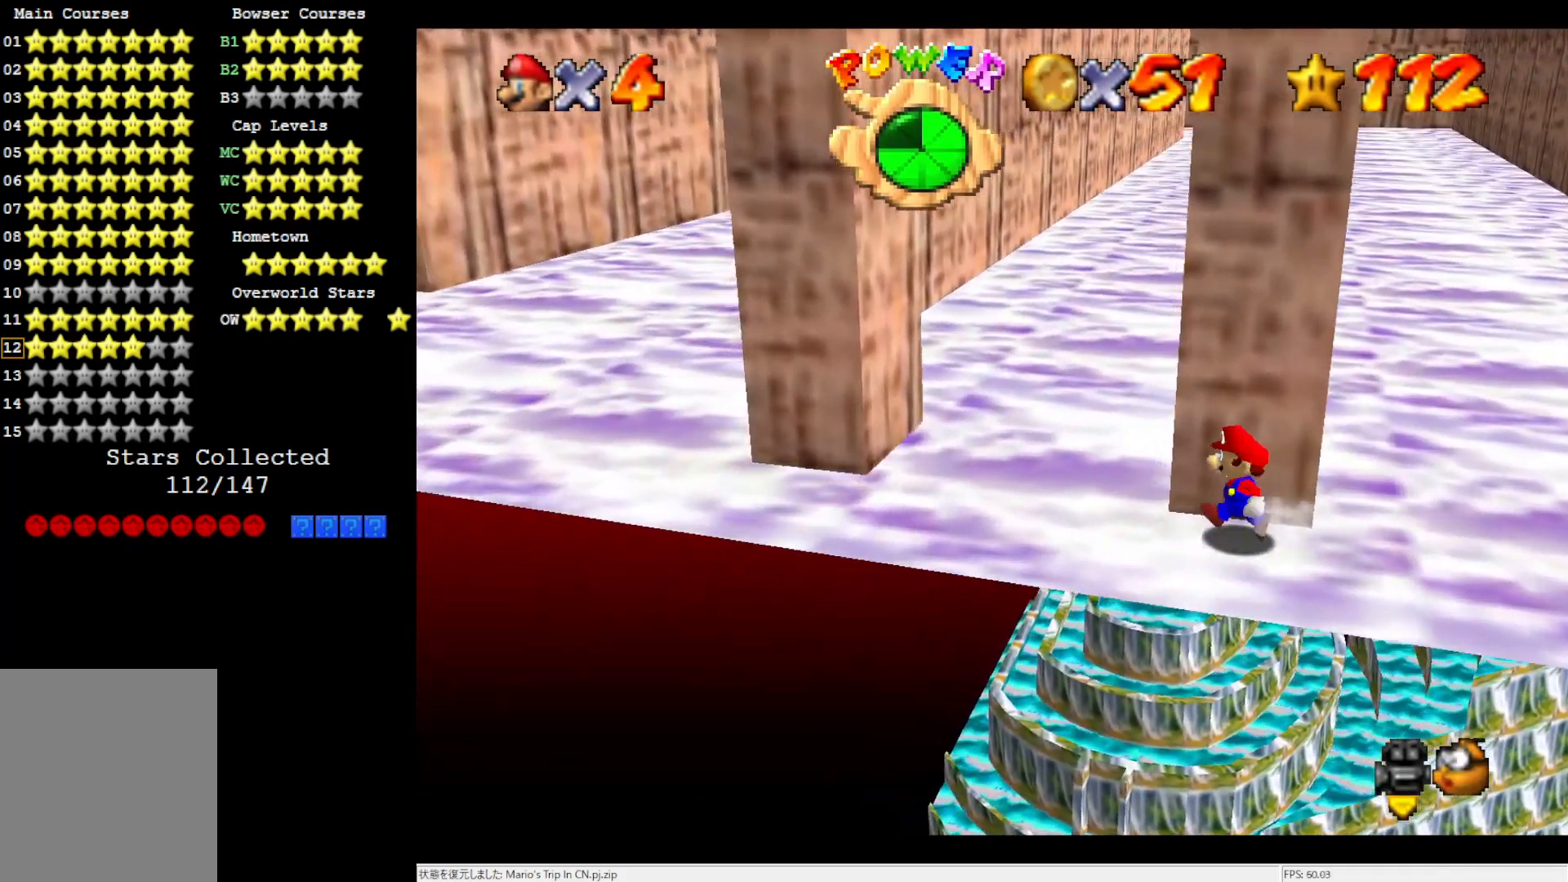
{"buttons": [], "left_stick": "up-left", "events": [[117, "left_stick", "up-left"]]}
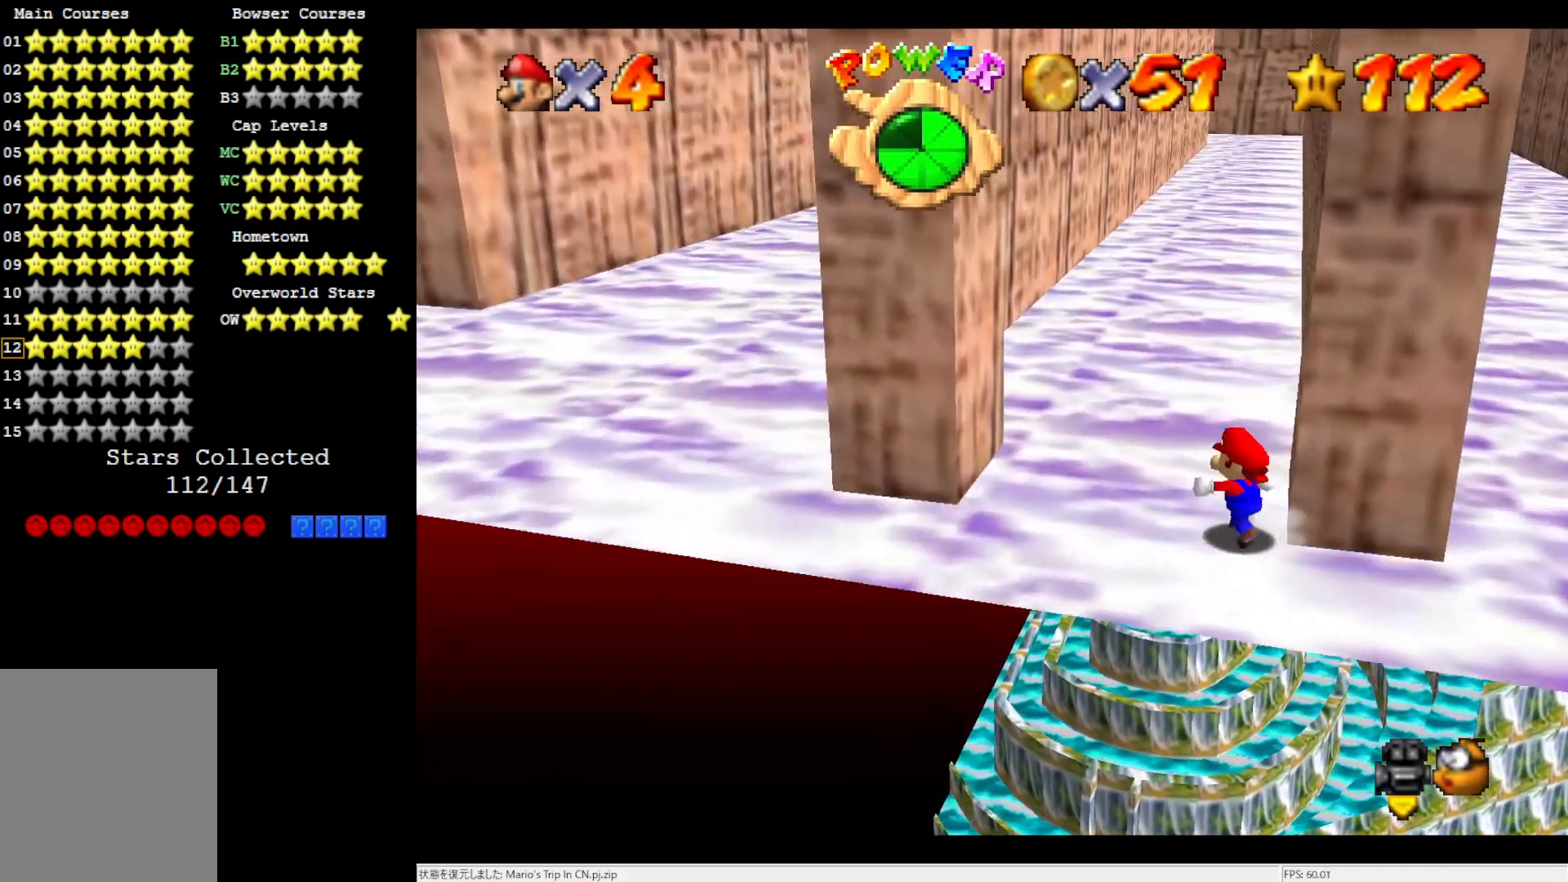
{"buttons": [], "left_stick": "left", "events": [[317, "left_stick", "left"]]}
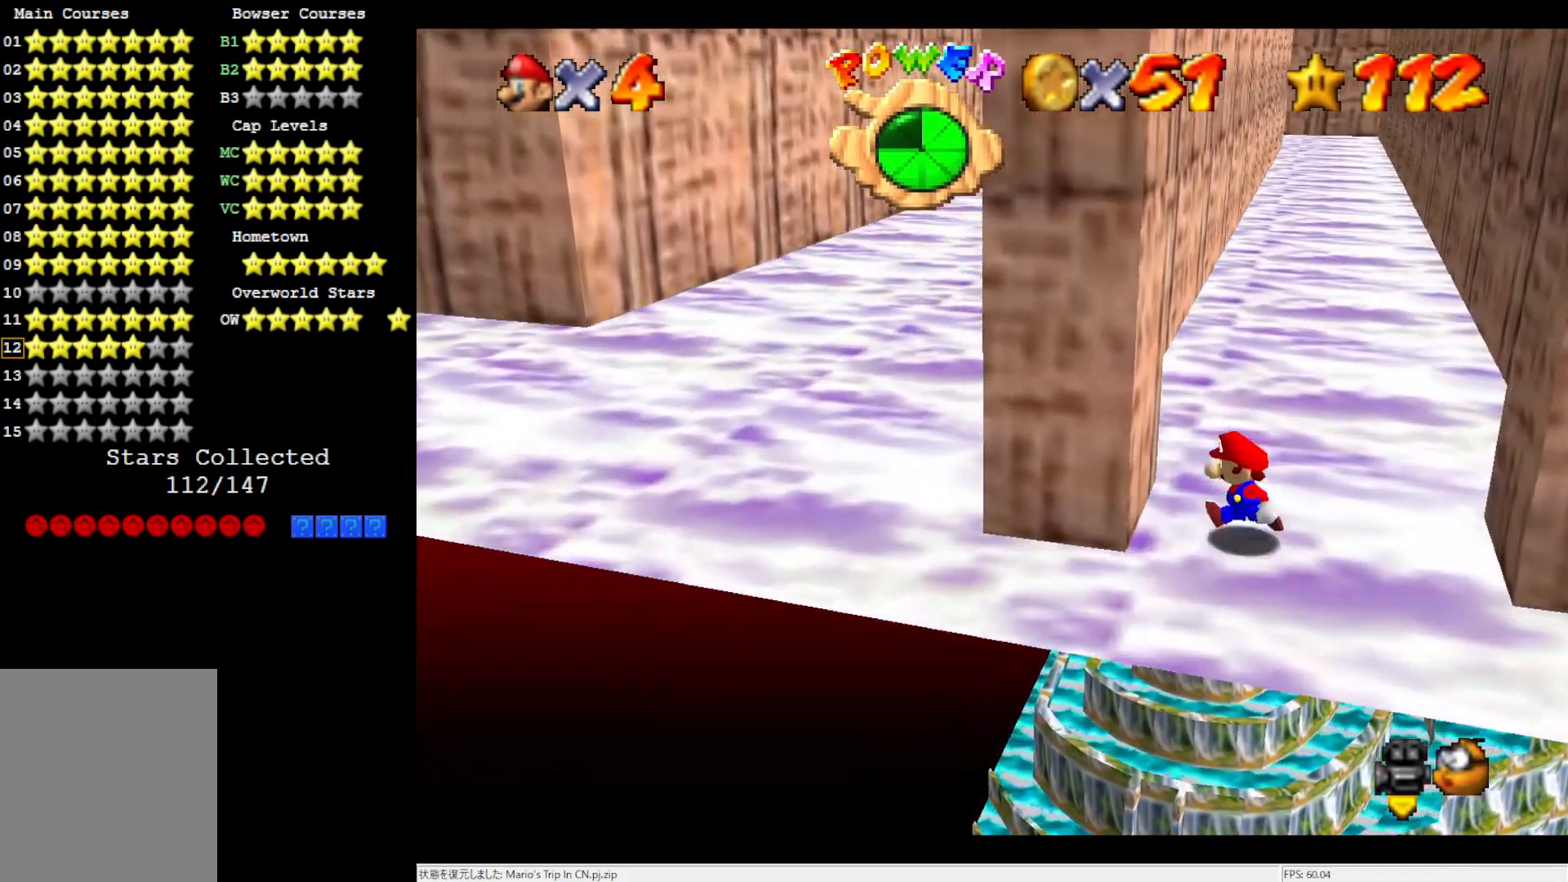
{"buttons": ["A"], "left_stick": "right", "events": [[83, "A", "down"], [200, "A", "up"], [250, "A", "down"], [283, "left_stick", "right"]]}
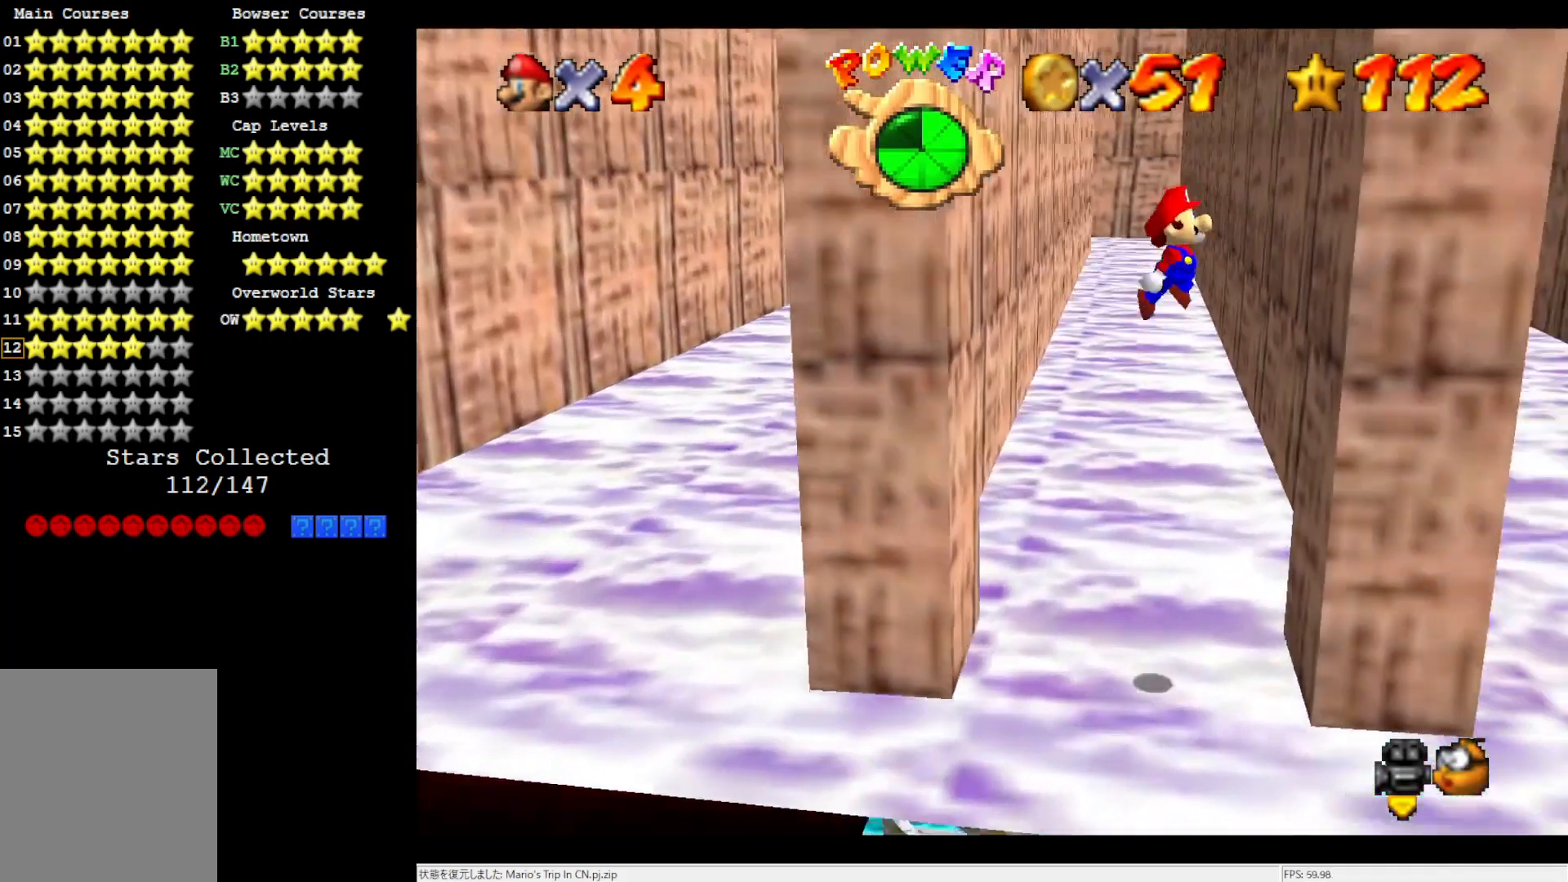
{"buttons": ["A"], "left_stick": "left", "events": [[167, "A", "up"], [300, "A", "down"], [300, "left_stick", "left"]]}
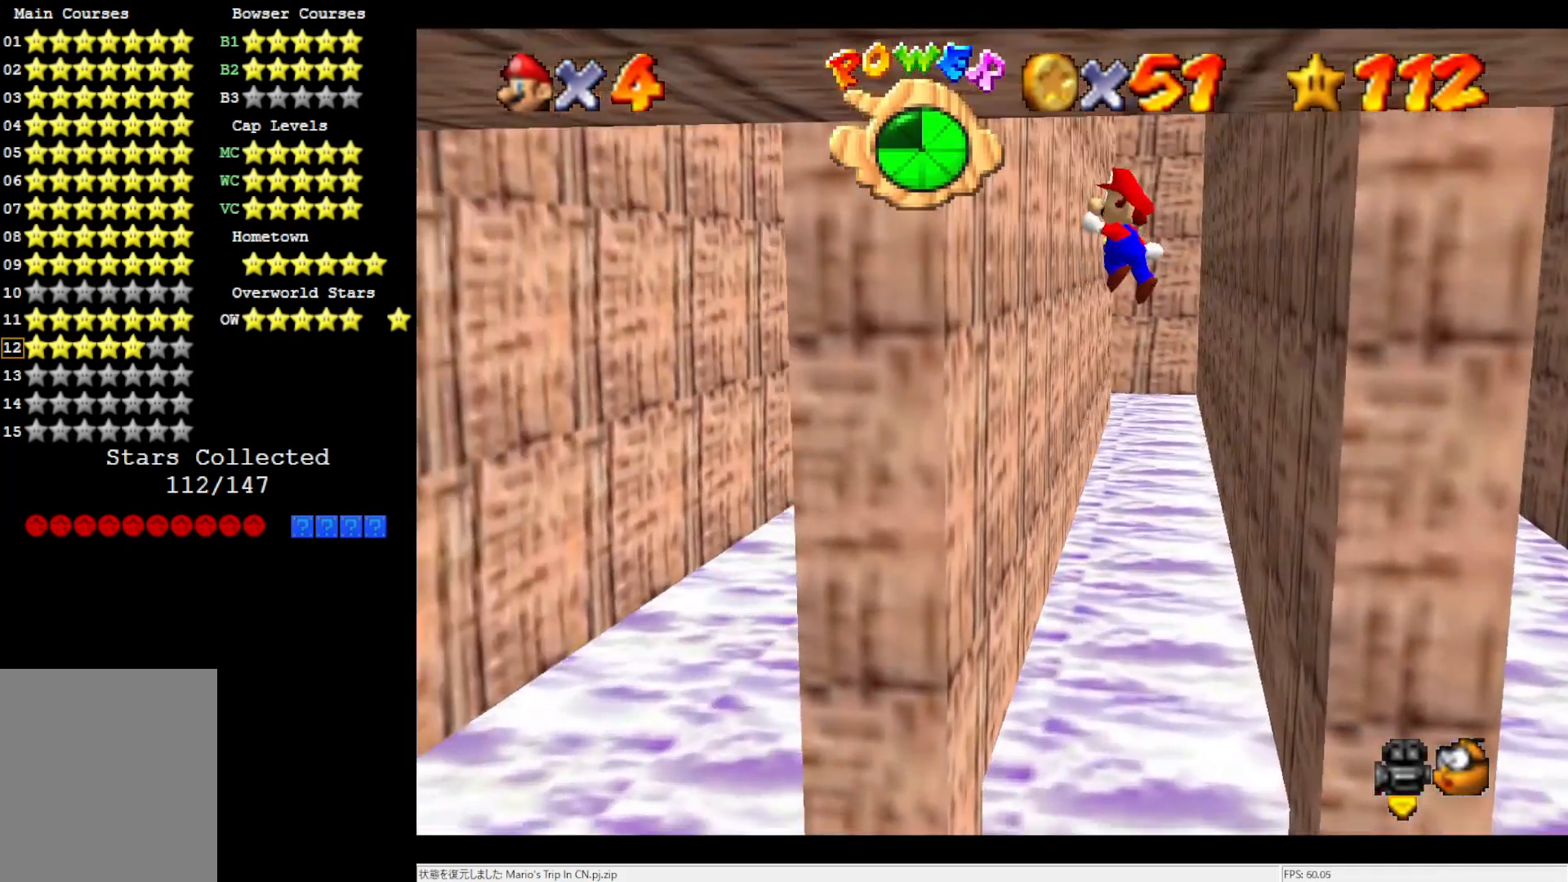
{"buttons": [], "left_stick": "right", "events": [[167, "A", "up"], [250, "A", "down"], [250, "left_stick", "right"], [400, "A", "up"]]}
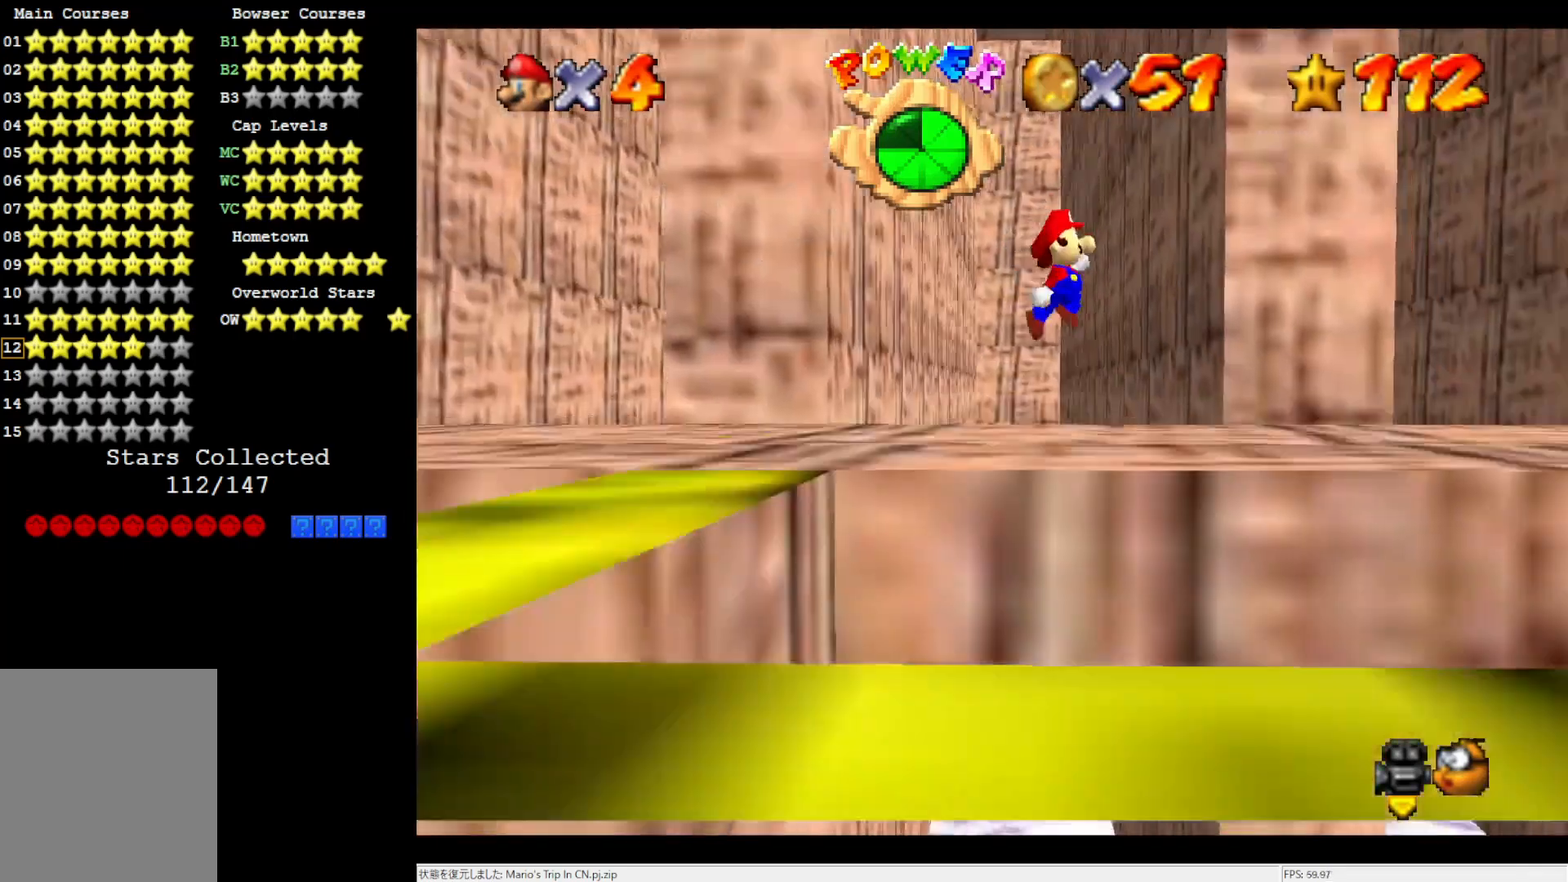
{"buttons": ["A"], "left_stick": "down-left", "events": [[267, "A", "down"], [267, "left_stick", "down-left"]]}